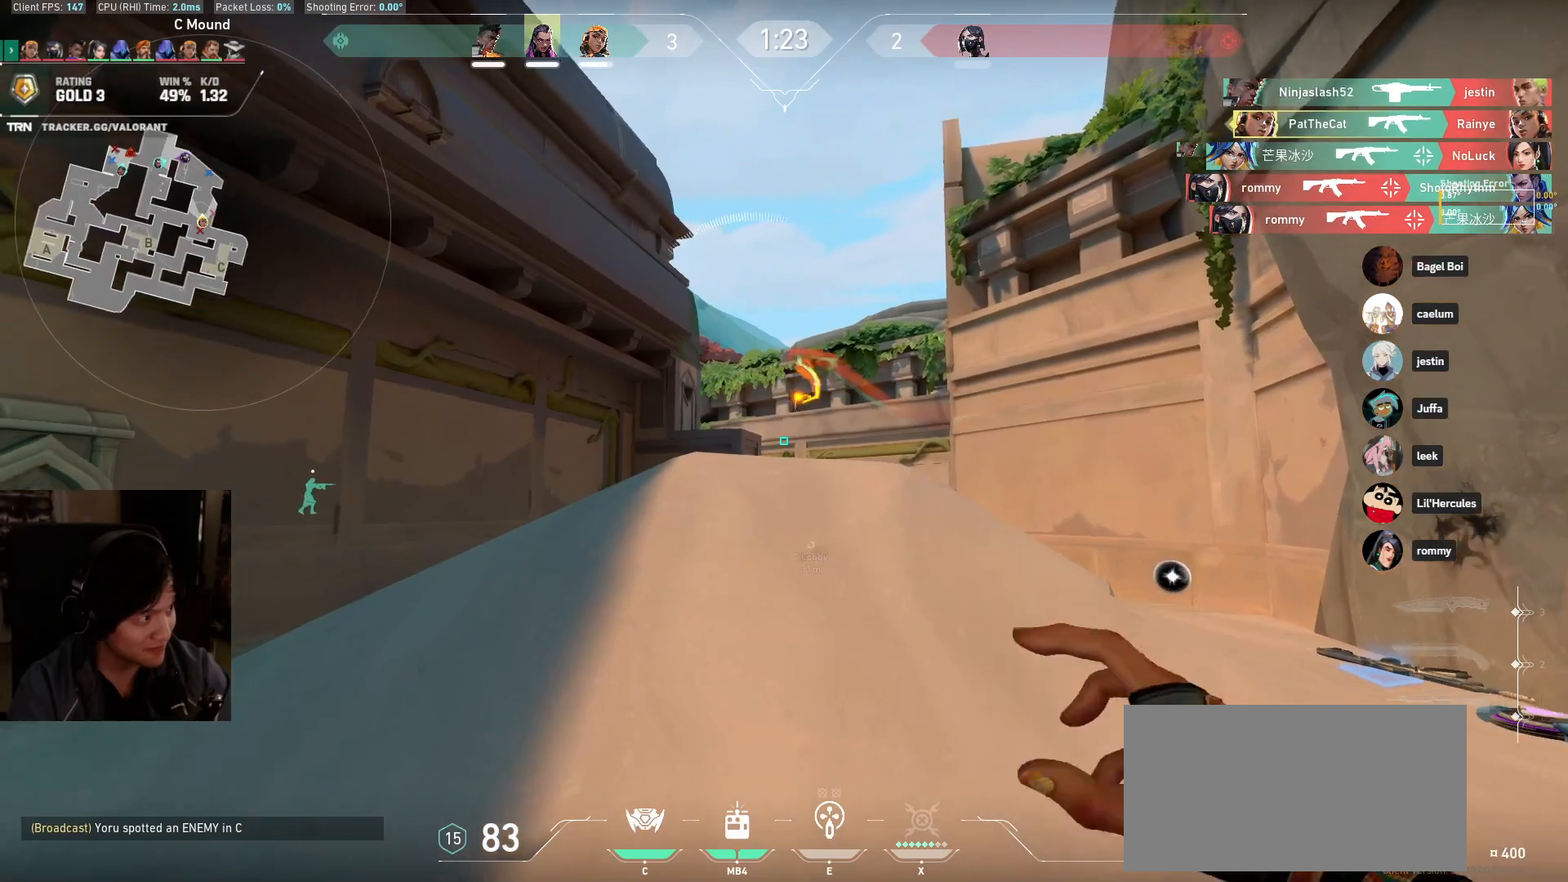
Gameplay with keyboard and mouse; each line is a JSON object with the keys and mouse buttons held at the frame after it. "events" lists presses ("down") and releases ("up") of "a", "ctrl", "d", "e", "q", "s", "shift", "space", "w", "mouse_left", "mouse_wheel", "mouse_right", "mouse_mb4" and "mouse_mb5" between this image and that frame as [ms after this image, input, new state], when the widget could be followed in between. "mouse_left", "mouse_wheel", "mouse_right", "mouse_mb4", "mouse_mb5" = the "left", "wheel", "right", "mb4", "mb5" buttons of the "mouse" list. No other keys are recorded. "wheel" means that the mouse wheel is clicked or scrolled. Mouse movement is not recorded.
{"keys": ["d", "w"], "mouse": [], "events": [[33, "d", "down"]]}
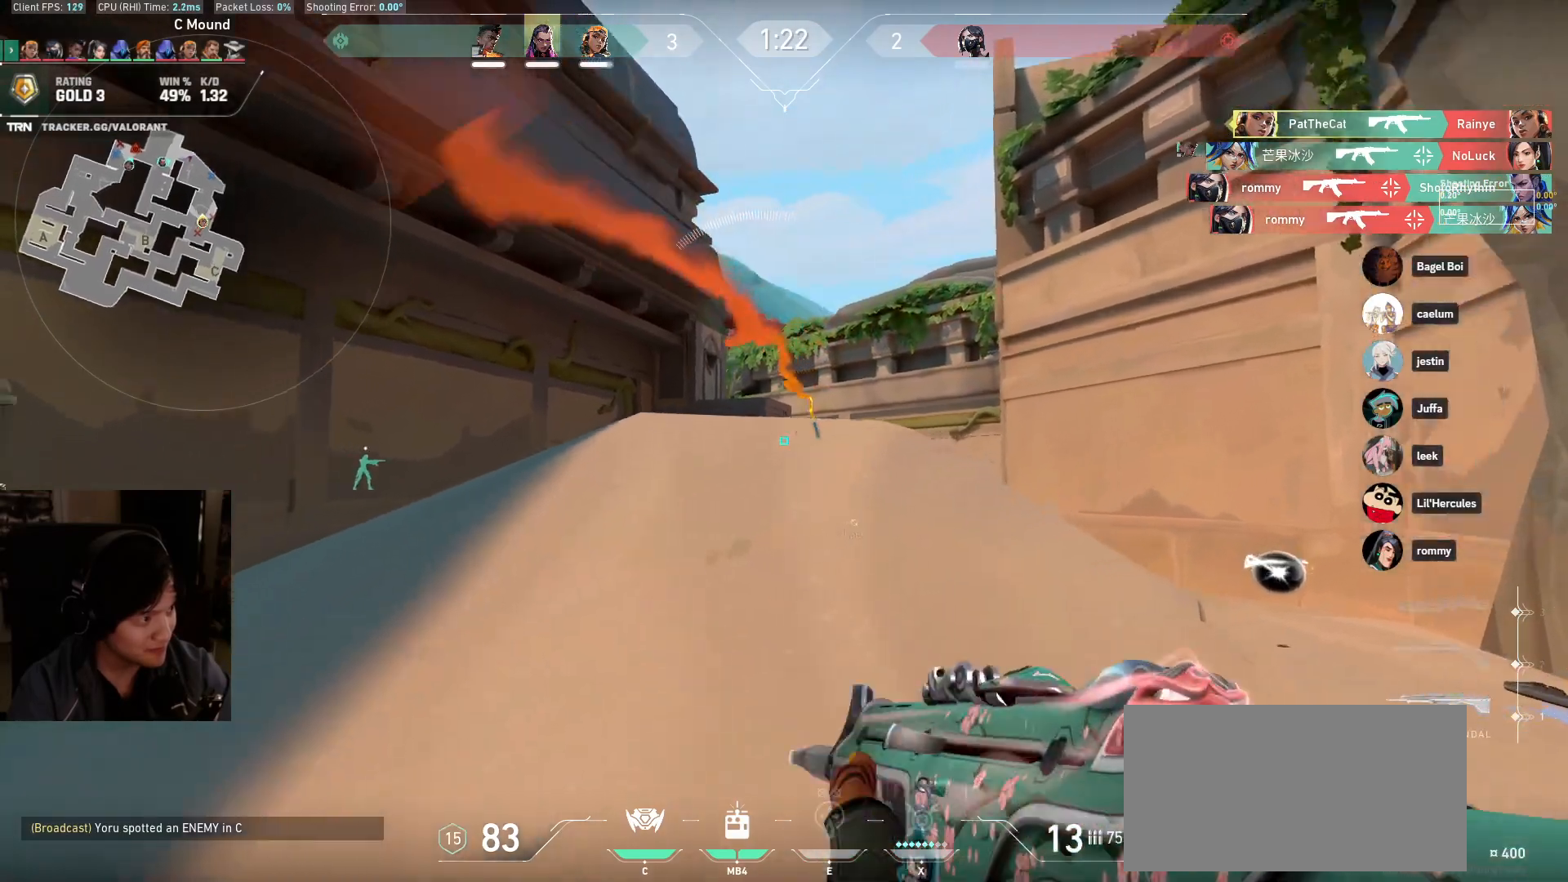
{"keys": ["d", "w"], "mouse": [], "events": [[350, "w", "up"], [500, "w", "down"]]}
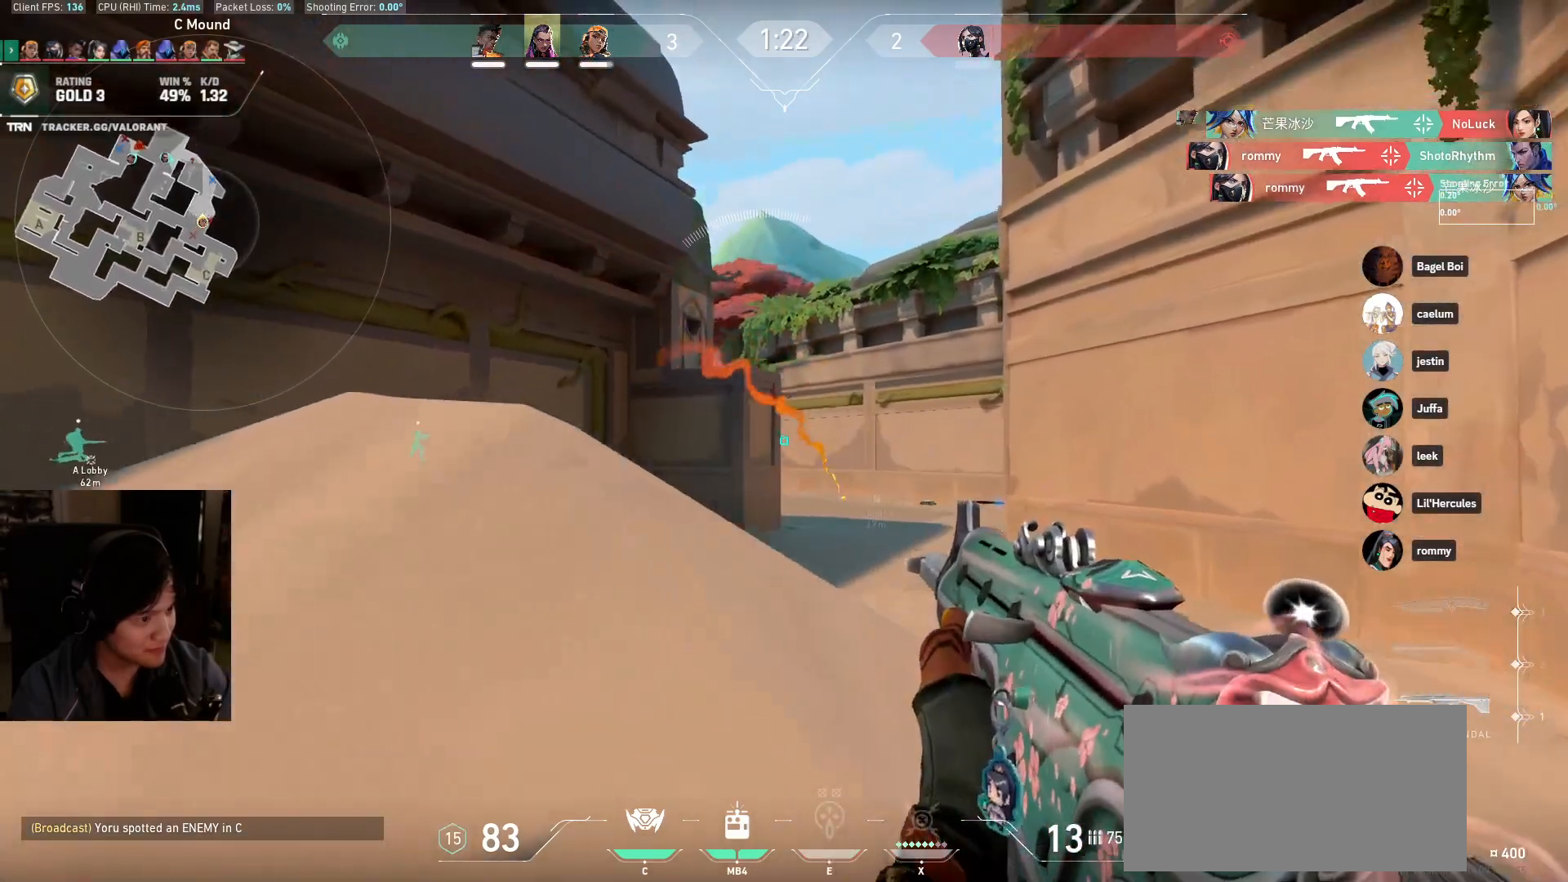
{"keys": ["d", "w"], "mouse": [], "events": []}
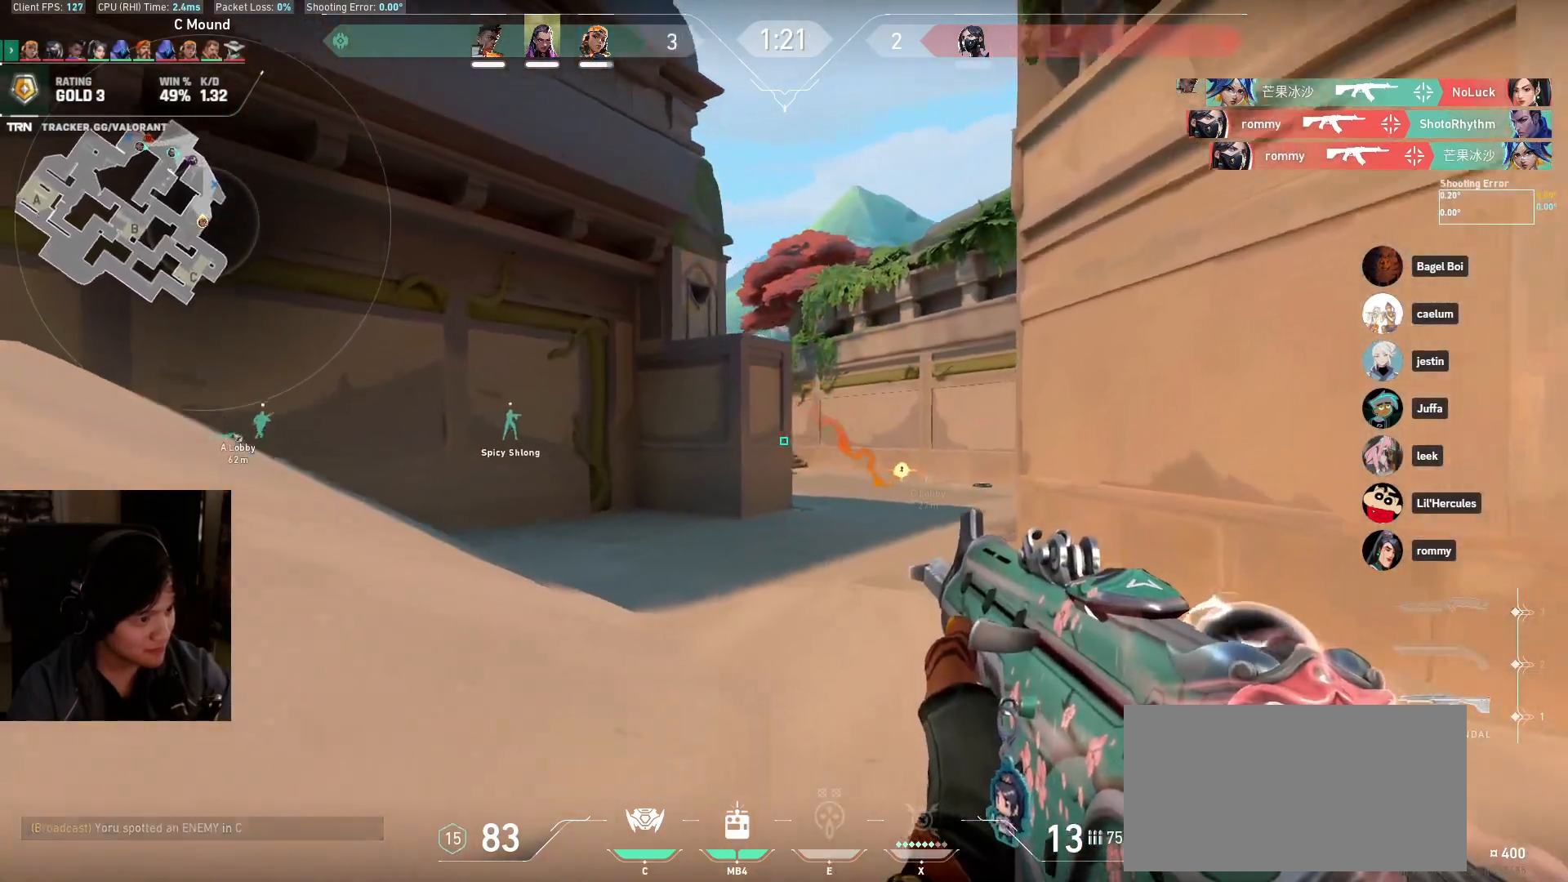
{"keys": ["d", "w"], "mouse": [], "events": [[100, "w", "up"], [333, "w", "down"]]}
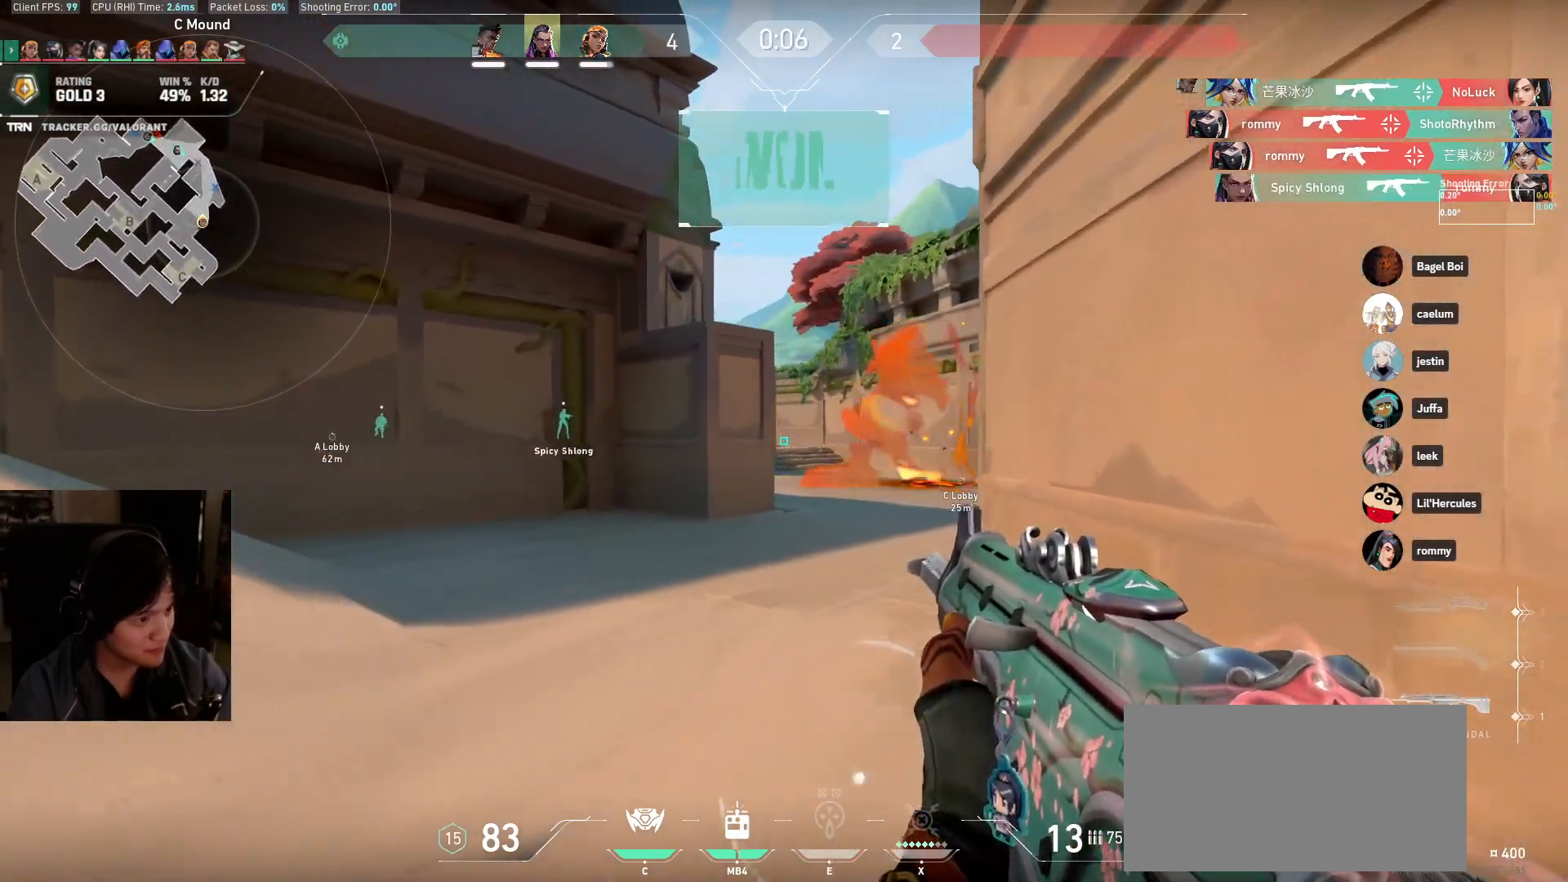
{"keys": ["a", "w"], "mouse": [], "events": [[233, "d", "up"], [483, "a", "down"]]}
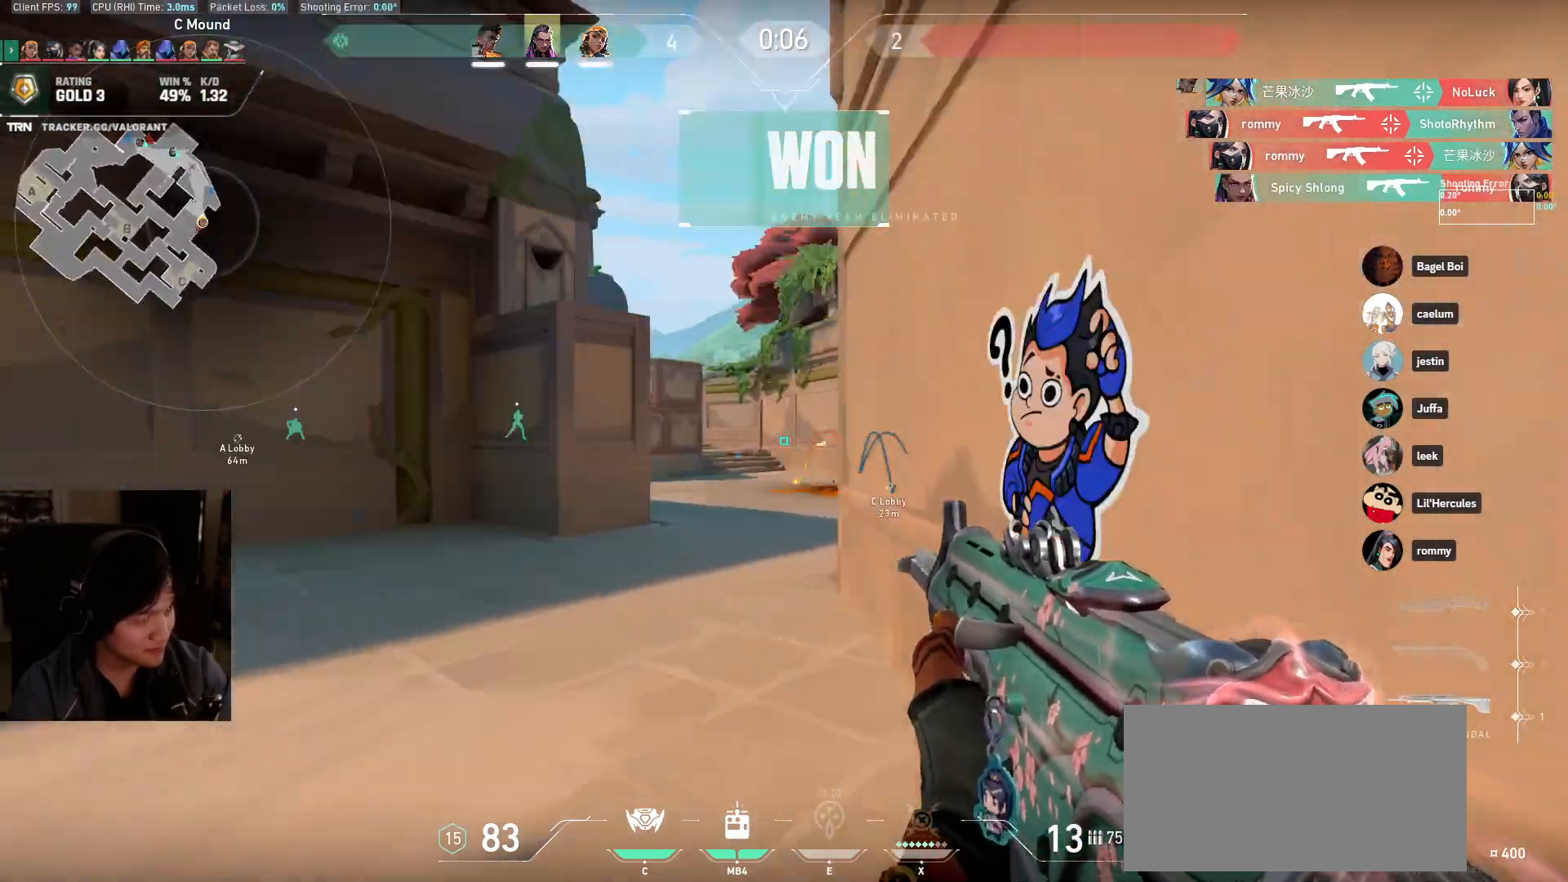
{"keys": ["w"], "mouse": [], "events": [[33, "w", "up"], [267, "w", "down"], [467, "a", "up"]]}
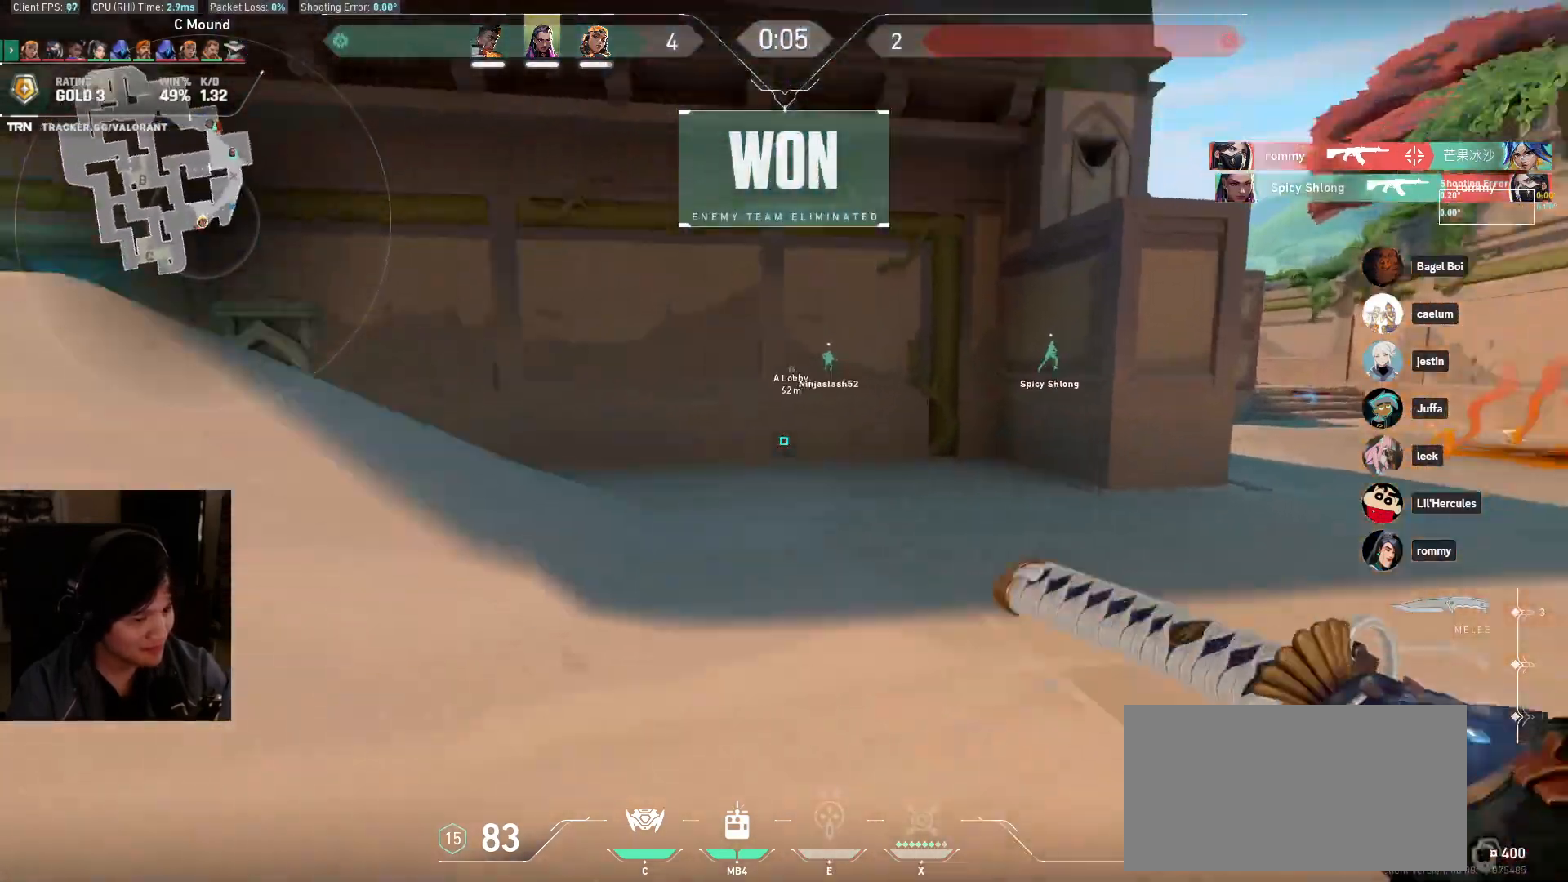
{"keys": ["a", "w"], "mouse": ["wheel"], "events": [[350, "a", "down"], [467, "mouse_wheel", "down"]]}
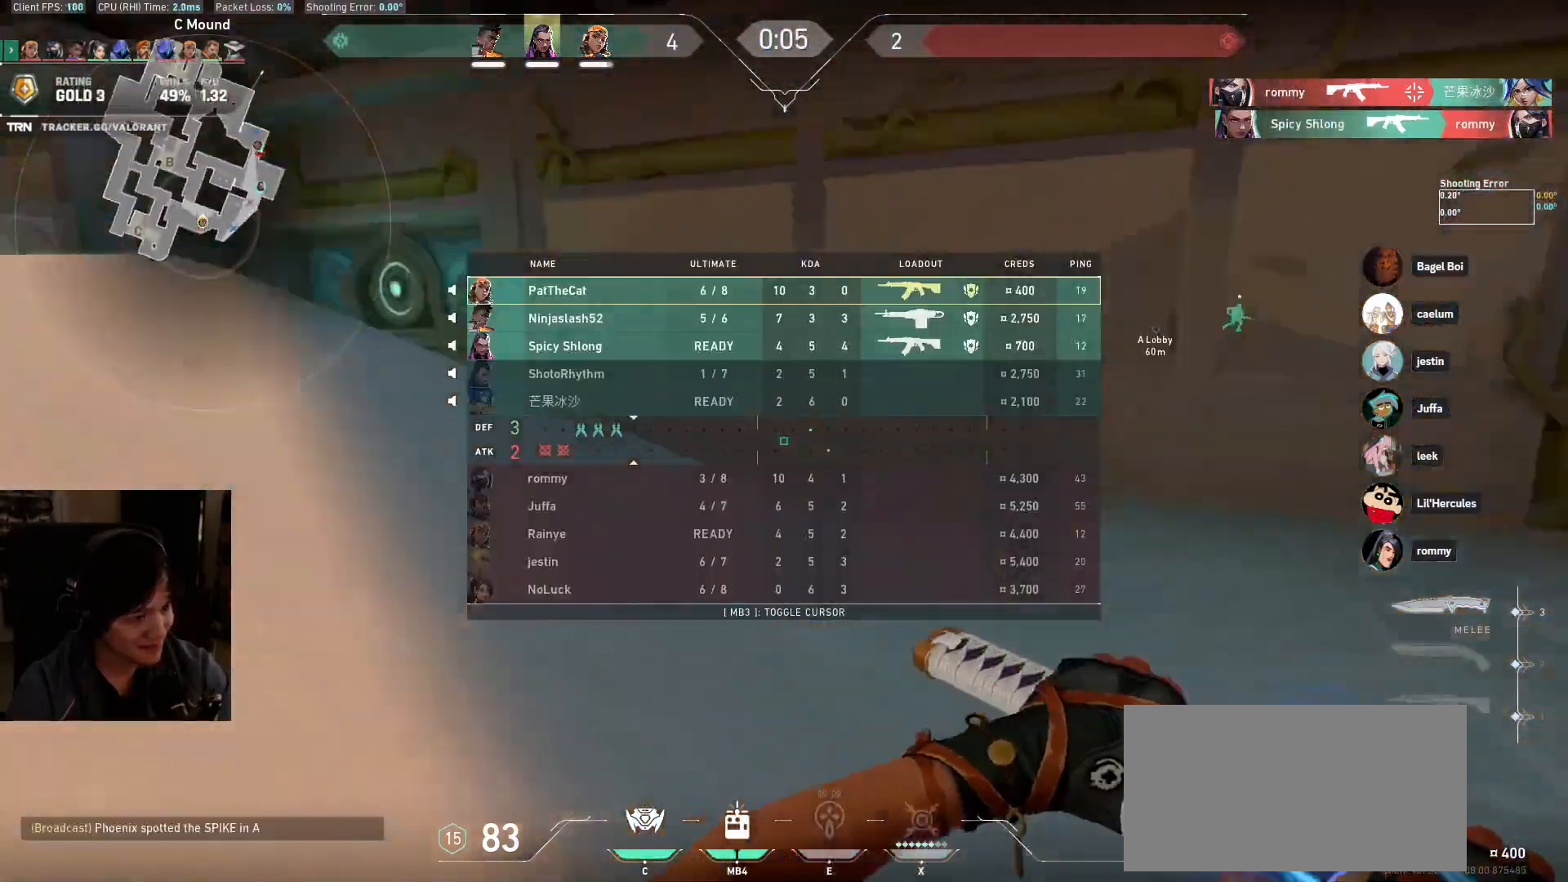
{"keys": ["a", "w"], "mouse": ["wheel"], "events": [[100, "mouse_wheel", "up"], [383, "mouse_wheel", "down"]]}
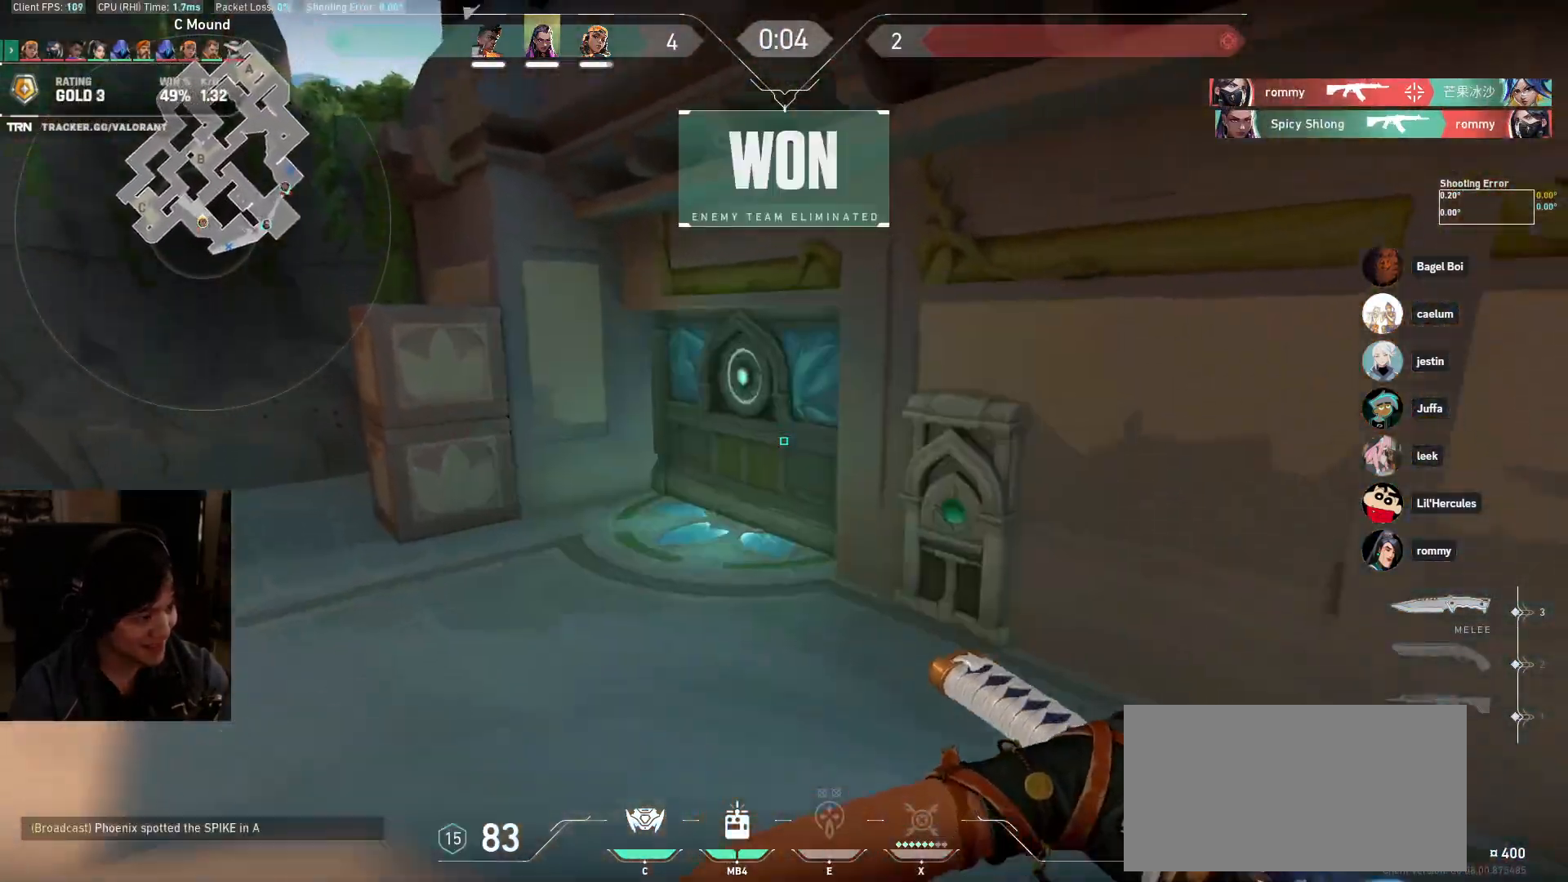
{"keys": [], "mouse": [], "events": [[17, "space", "down"], [83, "mouse_wheel", "up"], [133, "a", "up"], [133, "w", "up"], [167, "space", "up"]]}
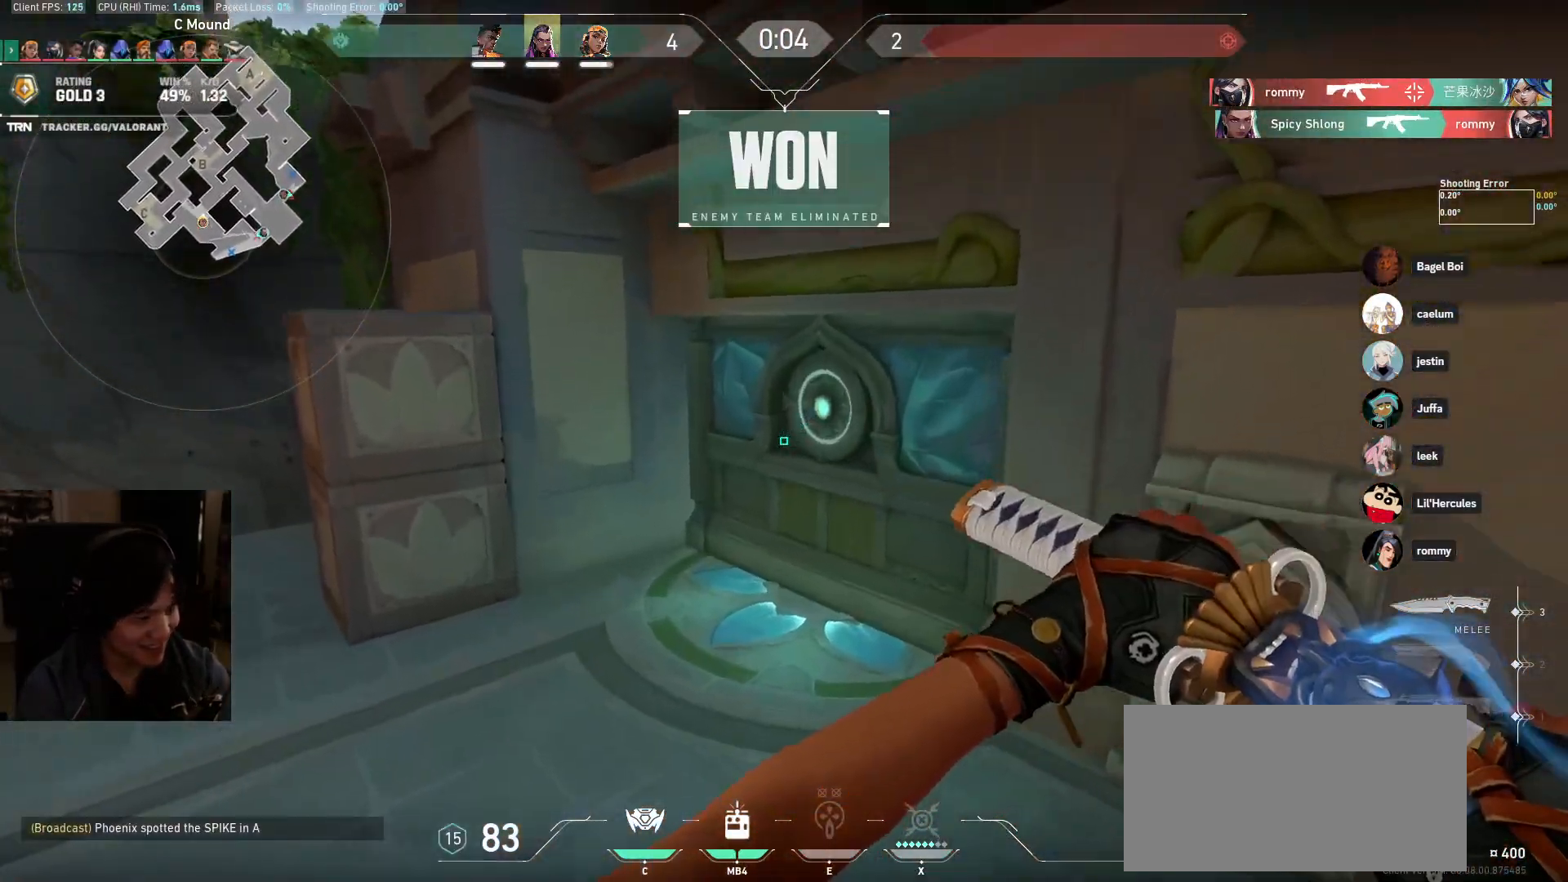
{"keys": ["a"], "mouse": [], "events": [[117, "a", "down"]]}
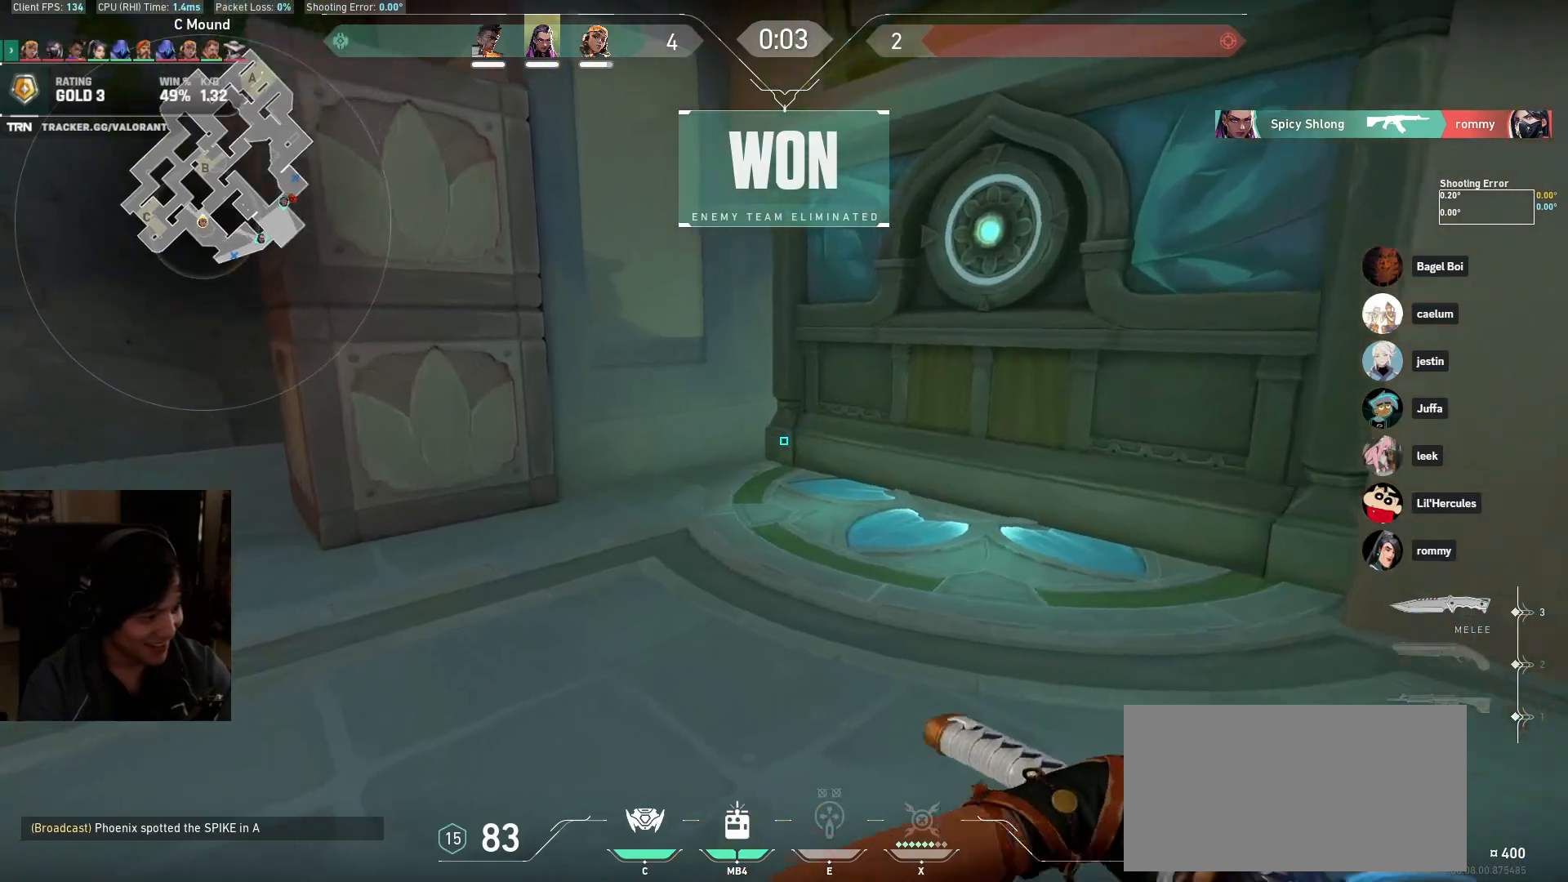
{"keys": [], "mouse": [], "events": [[233, "a", "up"]]}
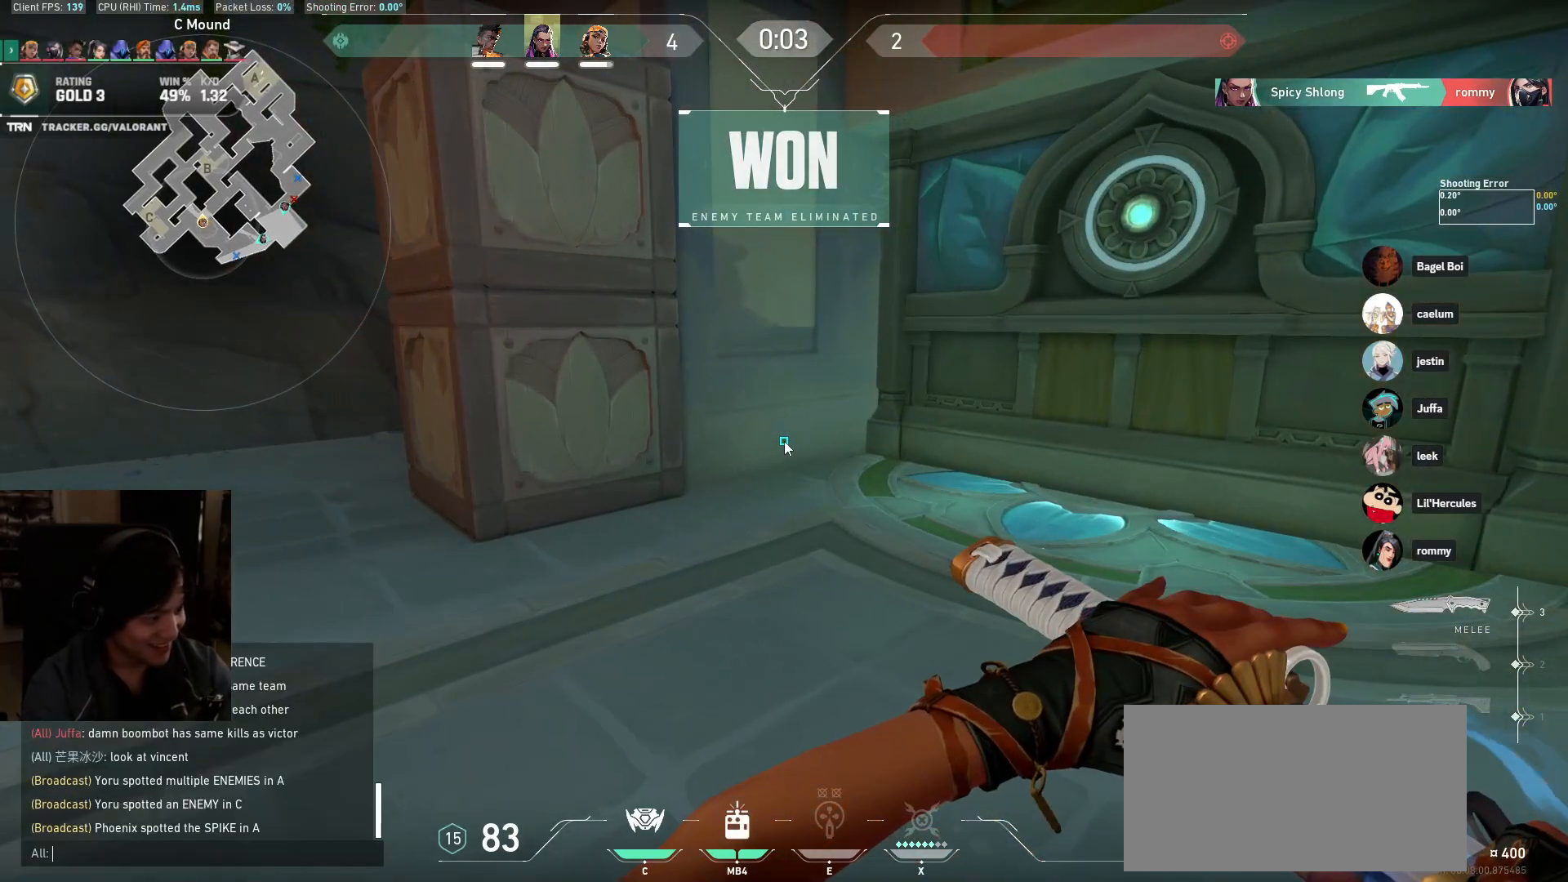
{"keys": [], "mouse": [], "events": [[283, "a", "down"], [400, "a", "up"]]}
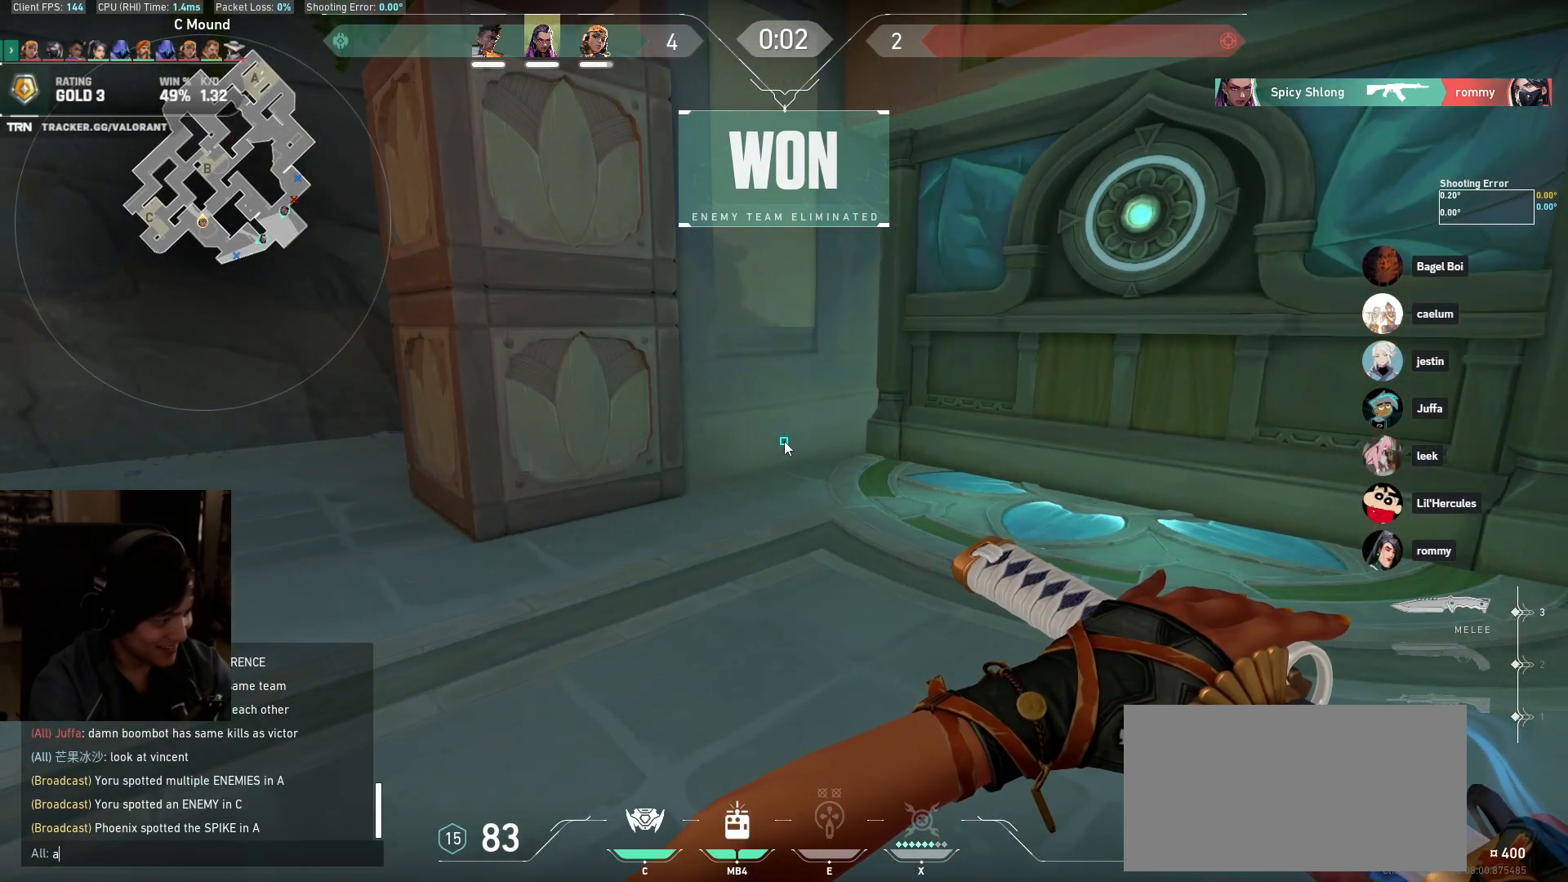
{"keys": ["s"], "mouse": [], "events": [[400, "s", "down"]]}
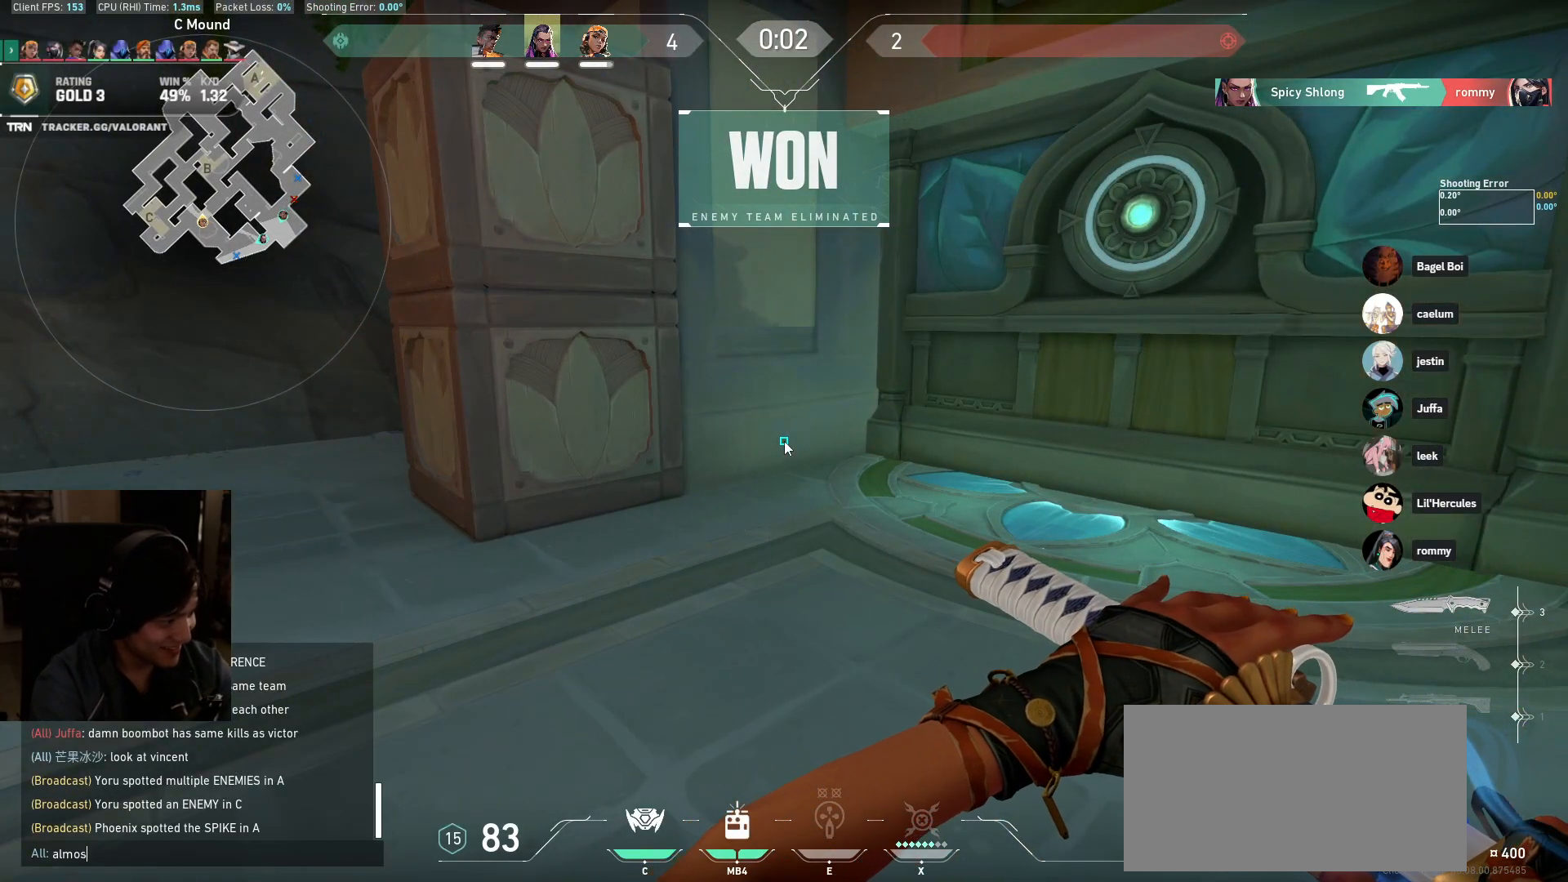
{"keys": ["a"], "mouse": [], "events": [[17, "s", "up"], [450, "a", "down"]]}
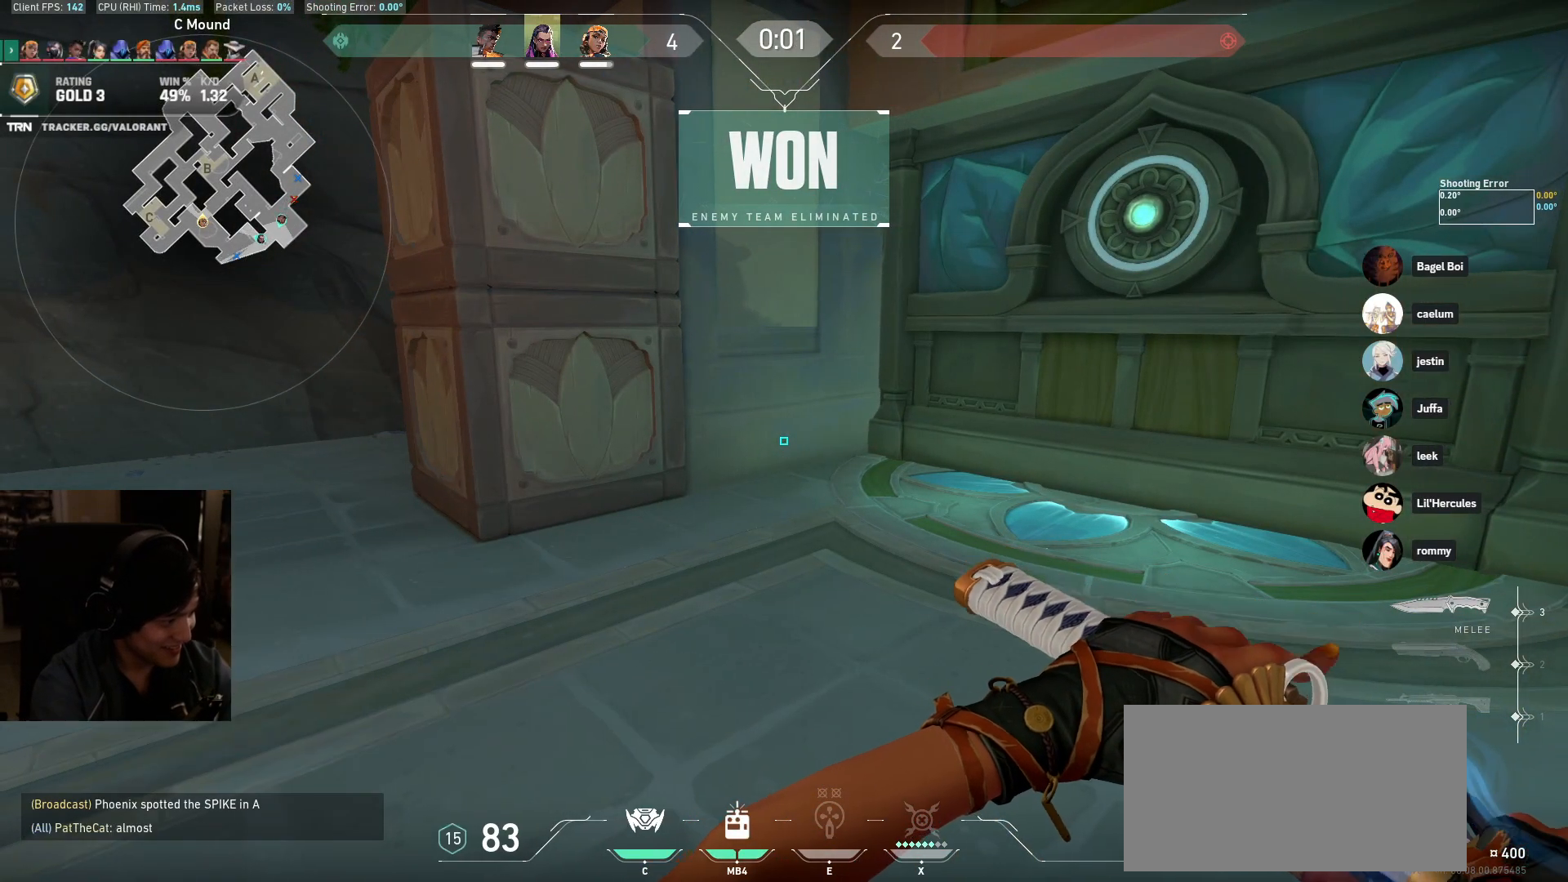
{"keys": ["a", "w"], "mouse": [], "events": [[283, "w", "down"]]}
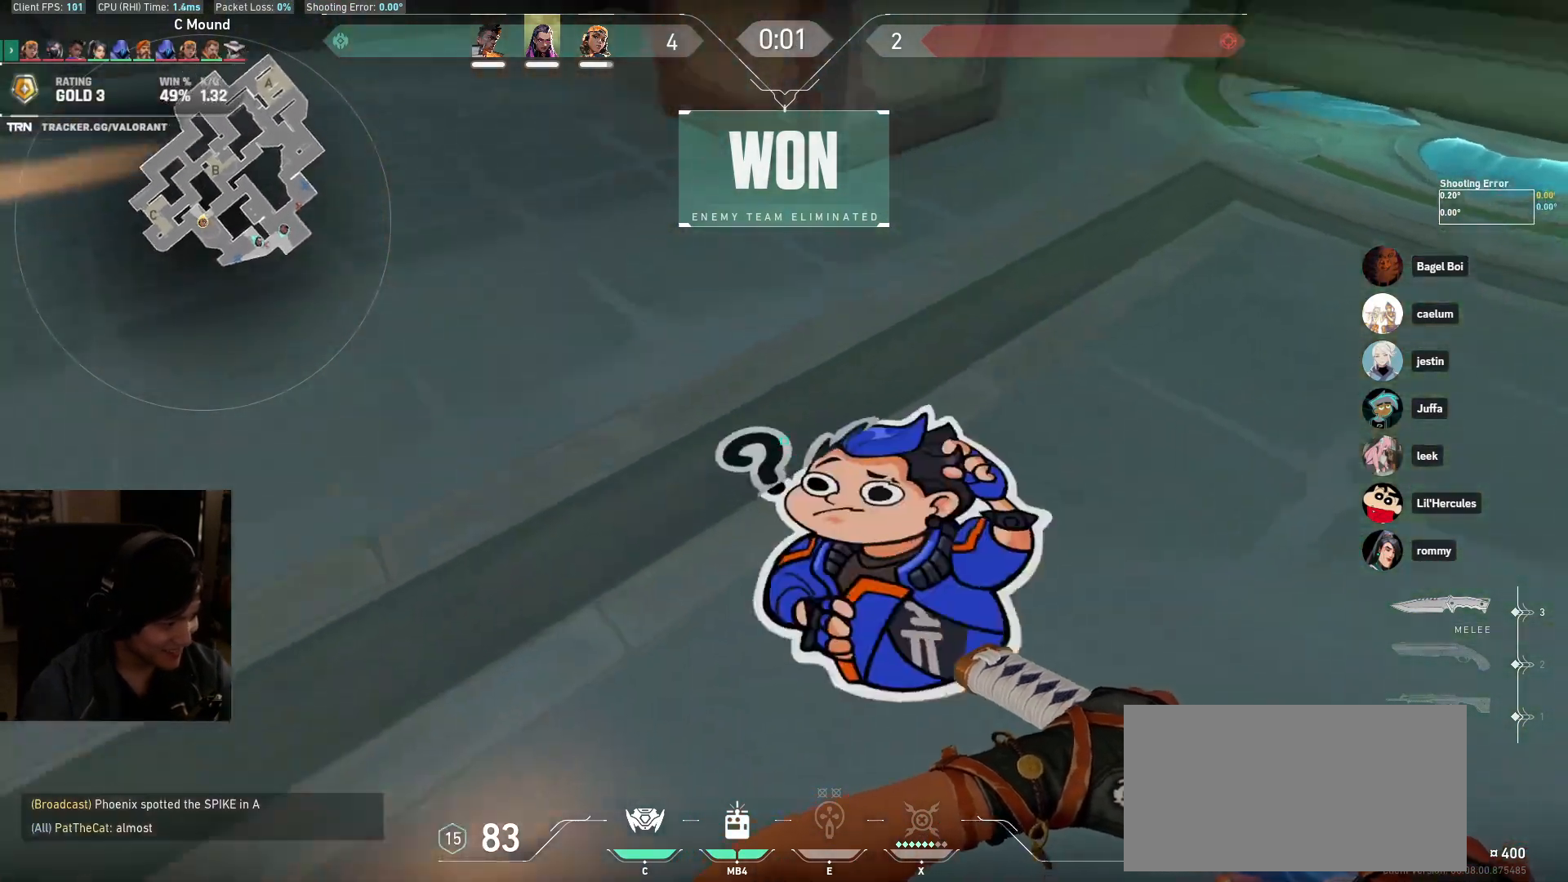
{"keys": ["w"], "mouse": [], "events": [[317, "a", "up"]]}
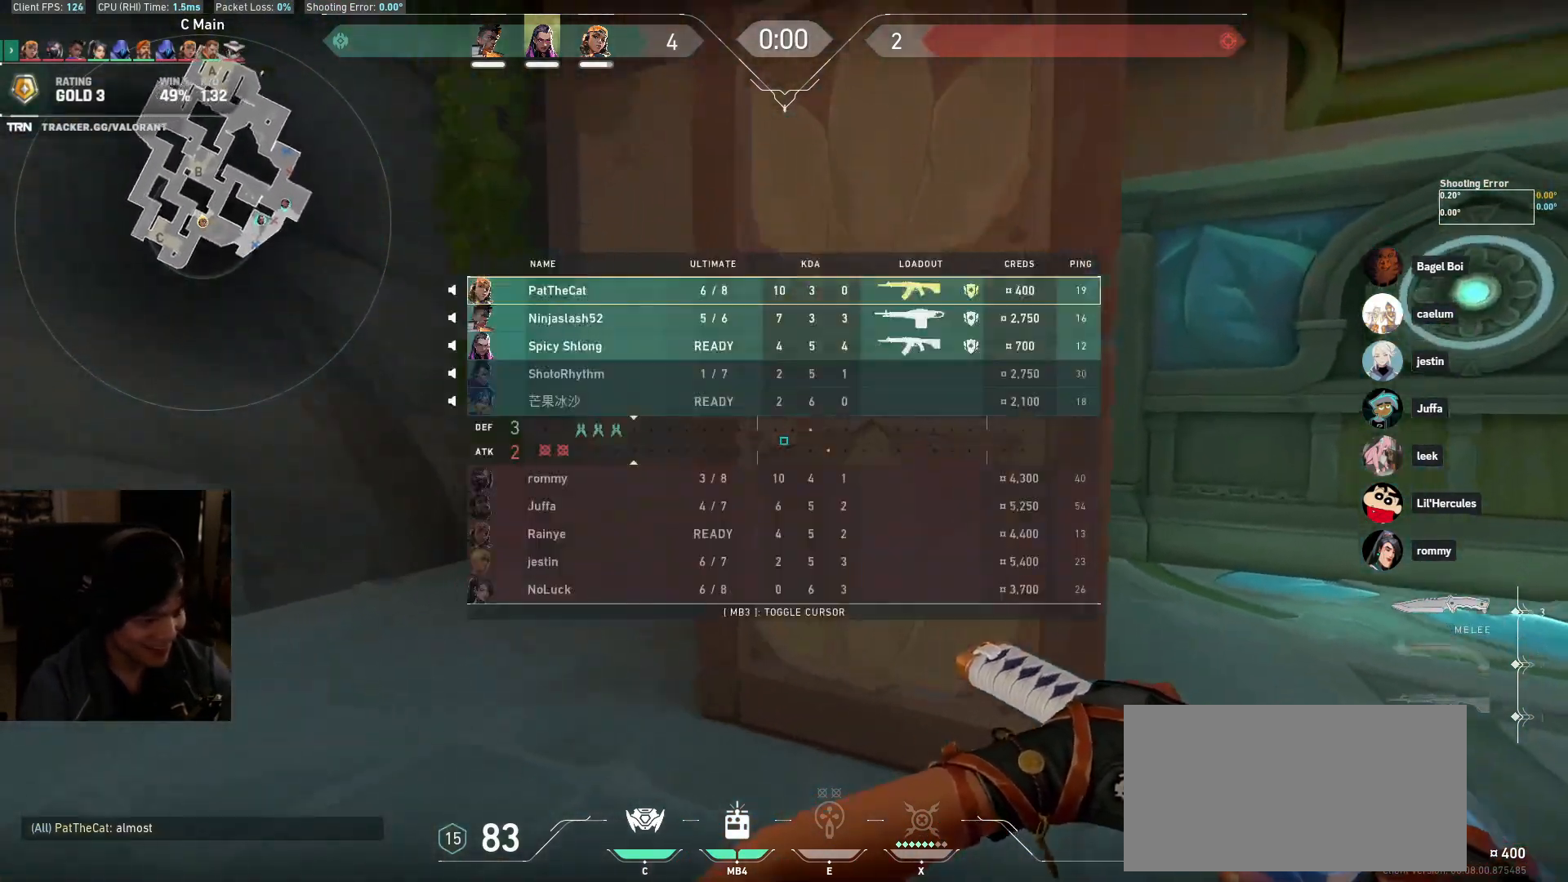
{"keys": ["s"], "mouse": [], "events": [[33, "mouse_left", "down"], [117, "w", "up"], [217, "a", "down"], [233, "s", "down"], [283, "mouse_left", "up"], [433, "a", "up"]]}
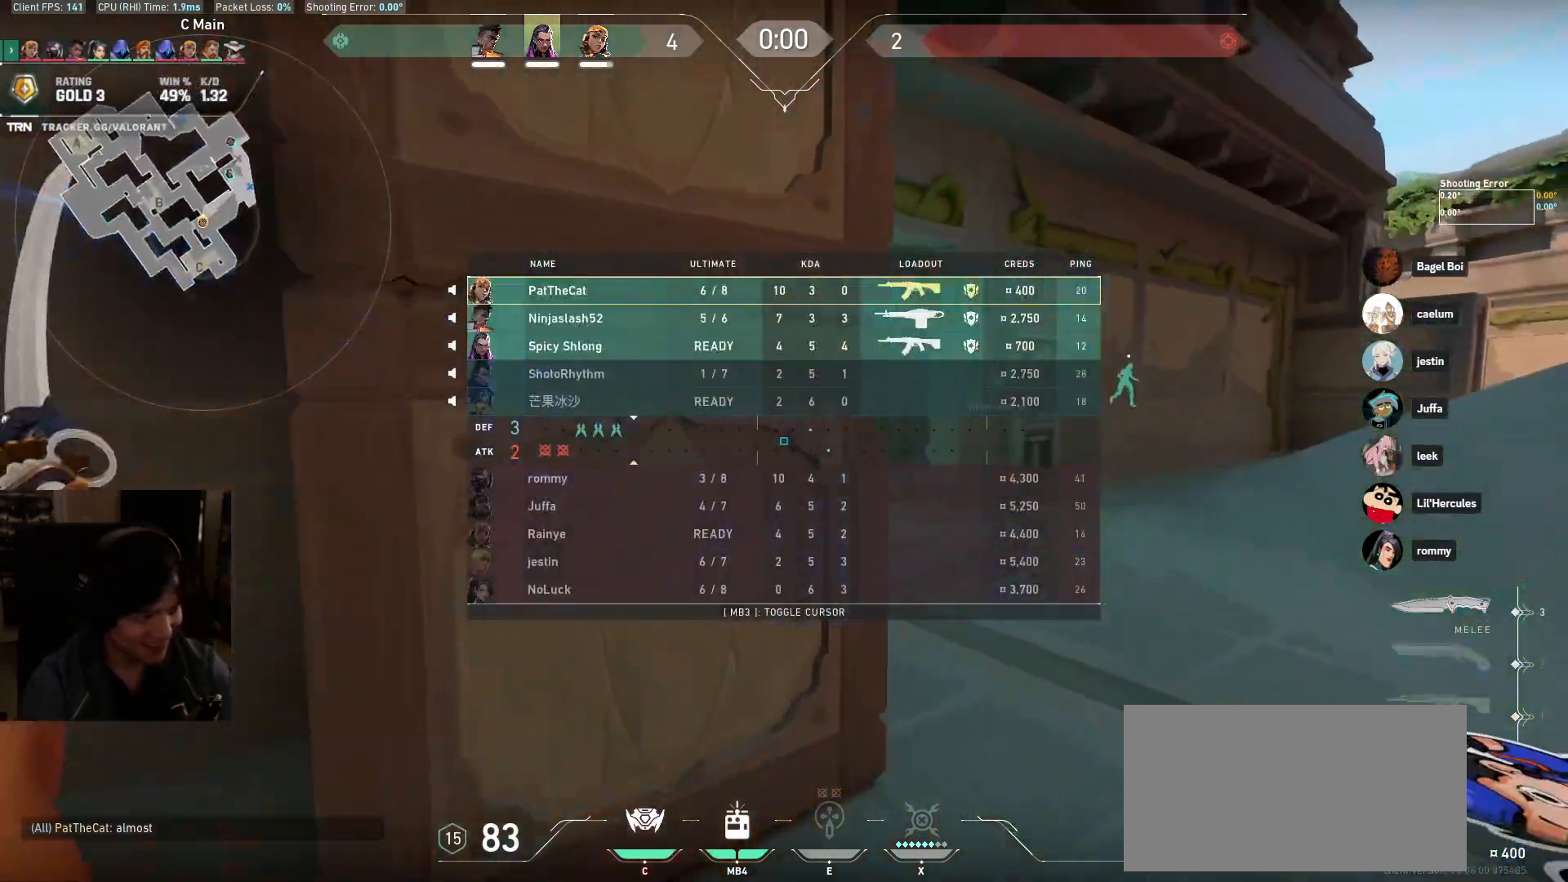
{"keys": ["d", "w"], "mouse": [], "events": [[183, "d", "down"], [283, "s", "up"], [483, "w", "down"]]}
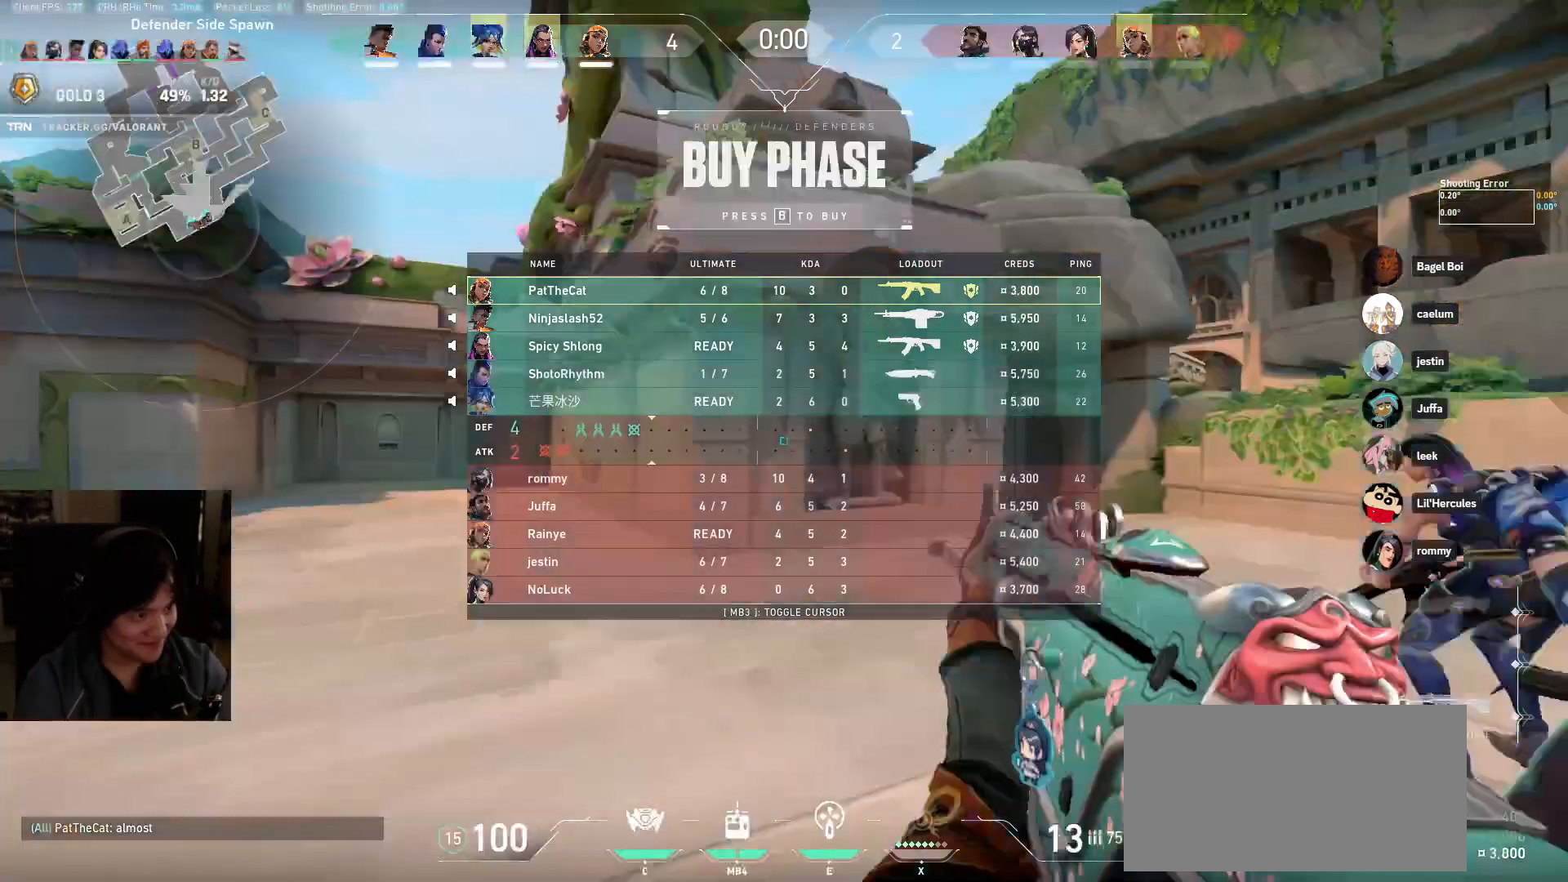
{"keys": ["a"], "mouse": [], "events": [[83, "w", "up"], [233, "d", "up"], [300, "a", "down"], [317, "s", "down"], [417, "s", "up"]]}
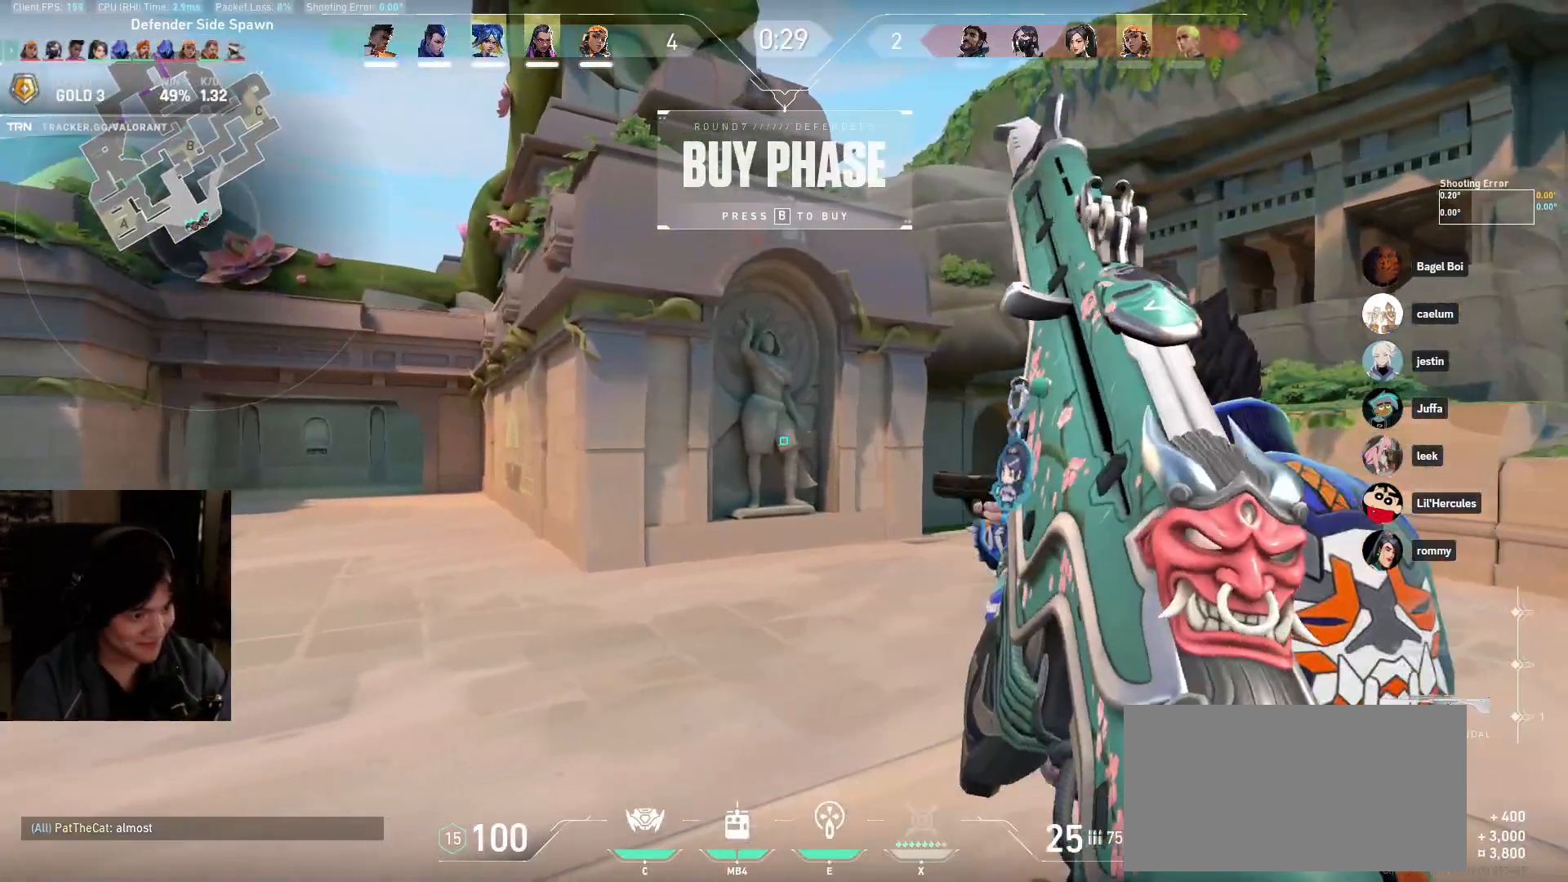
{"keys": ["a"], "mouse": [], "events": []}
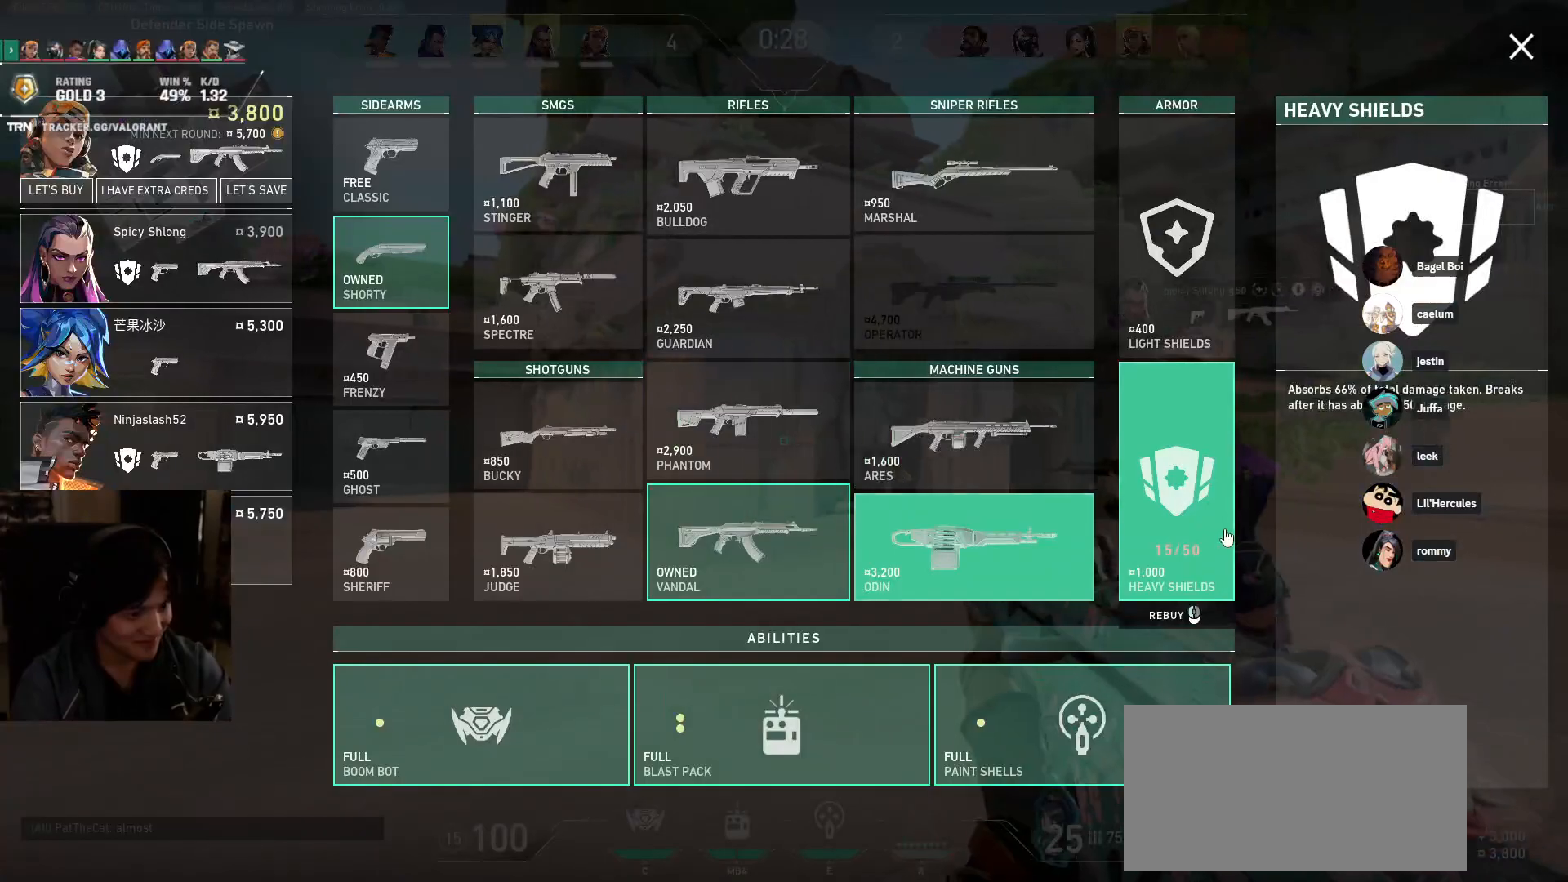
{"keys": ["d", "w"], "mouse": [], "events": [[50, "d", "down"], [50, "mouse_left", "down"], [83, "a", "up"], [117, "mouse_left", "up"], [217, "mouse_left", "down"], [233, "w", "down"], [317, "mouse_left", "up"]]}
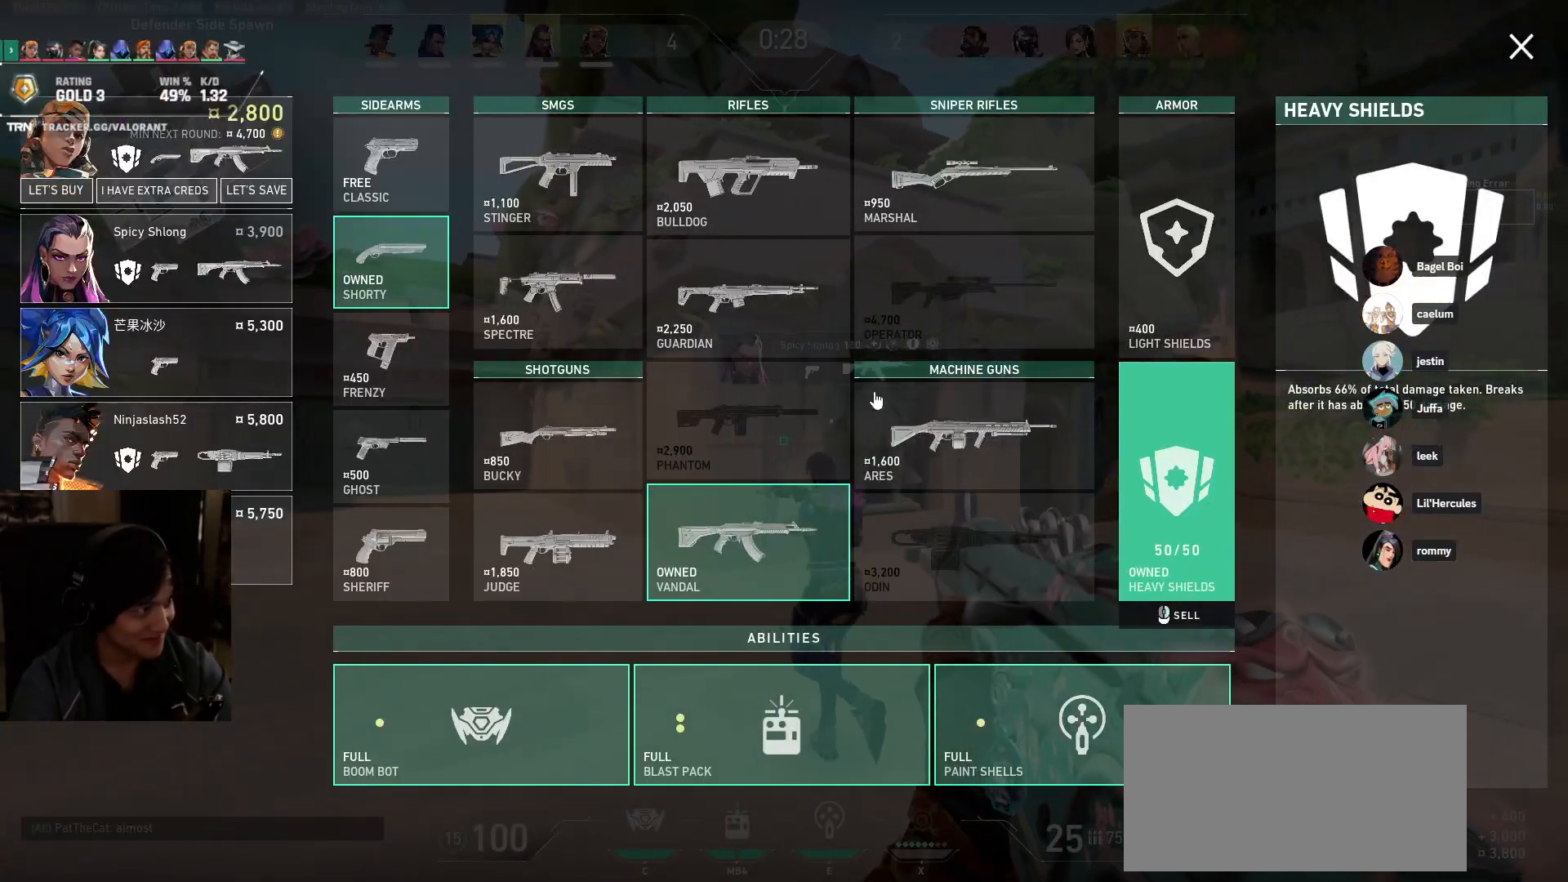
{"keys": ["d", "w"], "mouse": [], "events": []}
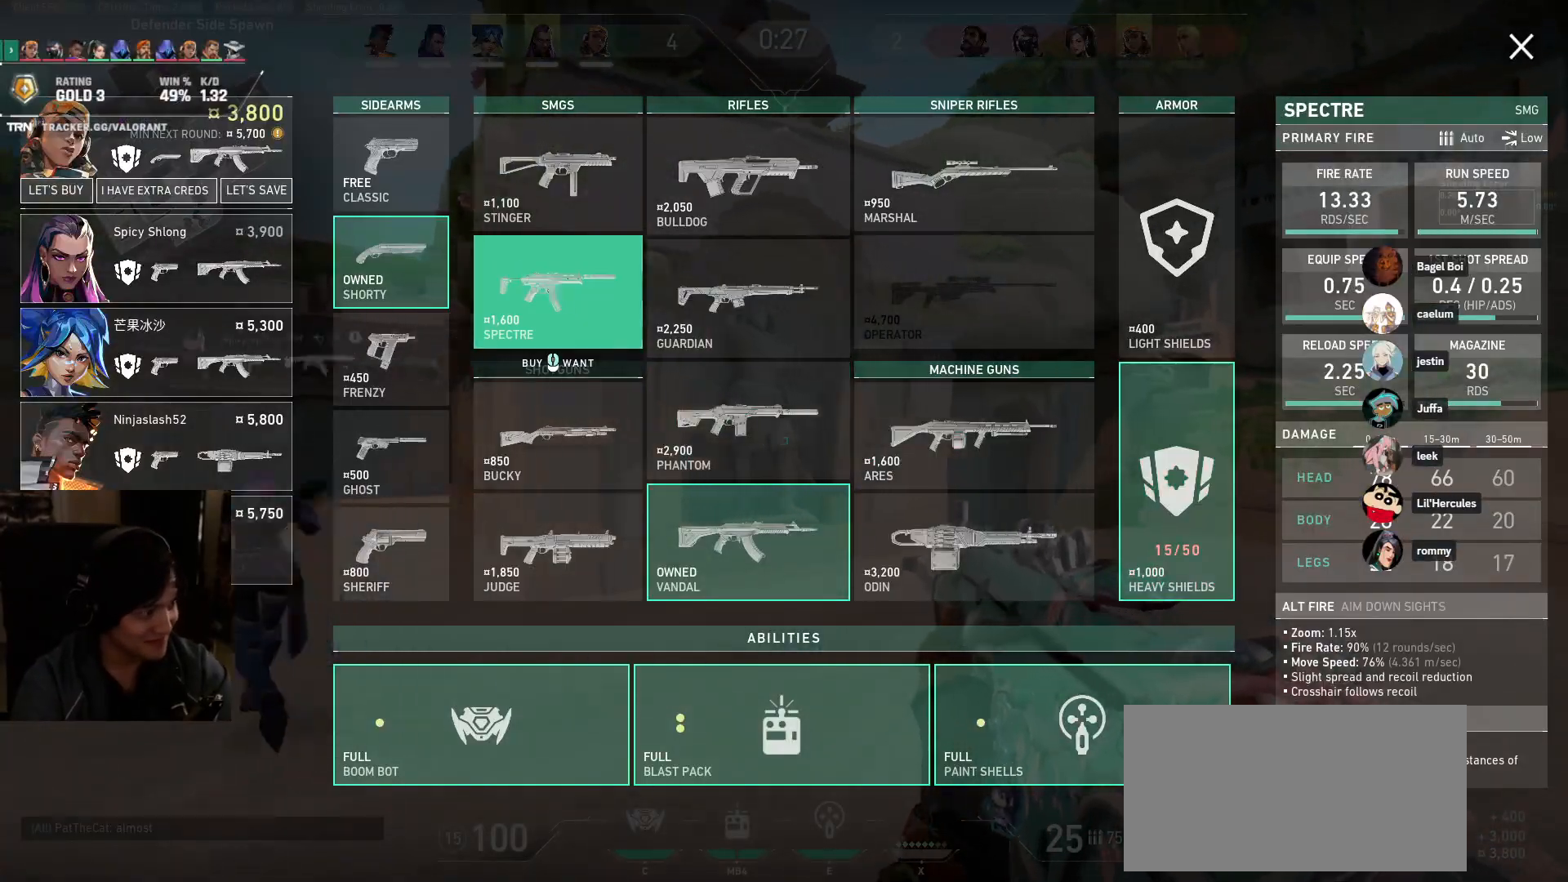
{"keys": ["w"], "mouse": [], "events": [[67, "d", "up"]]}
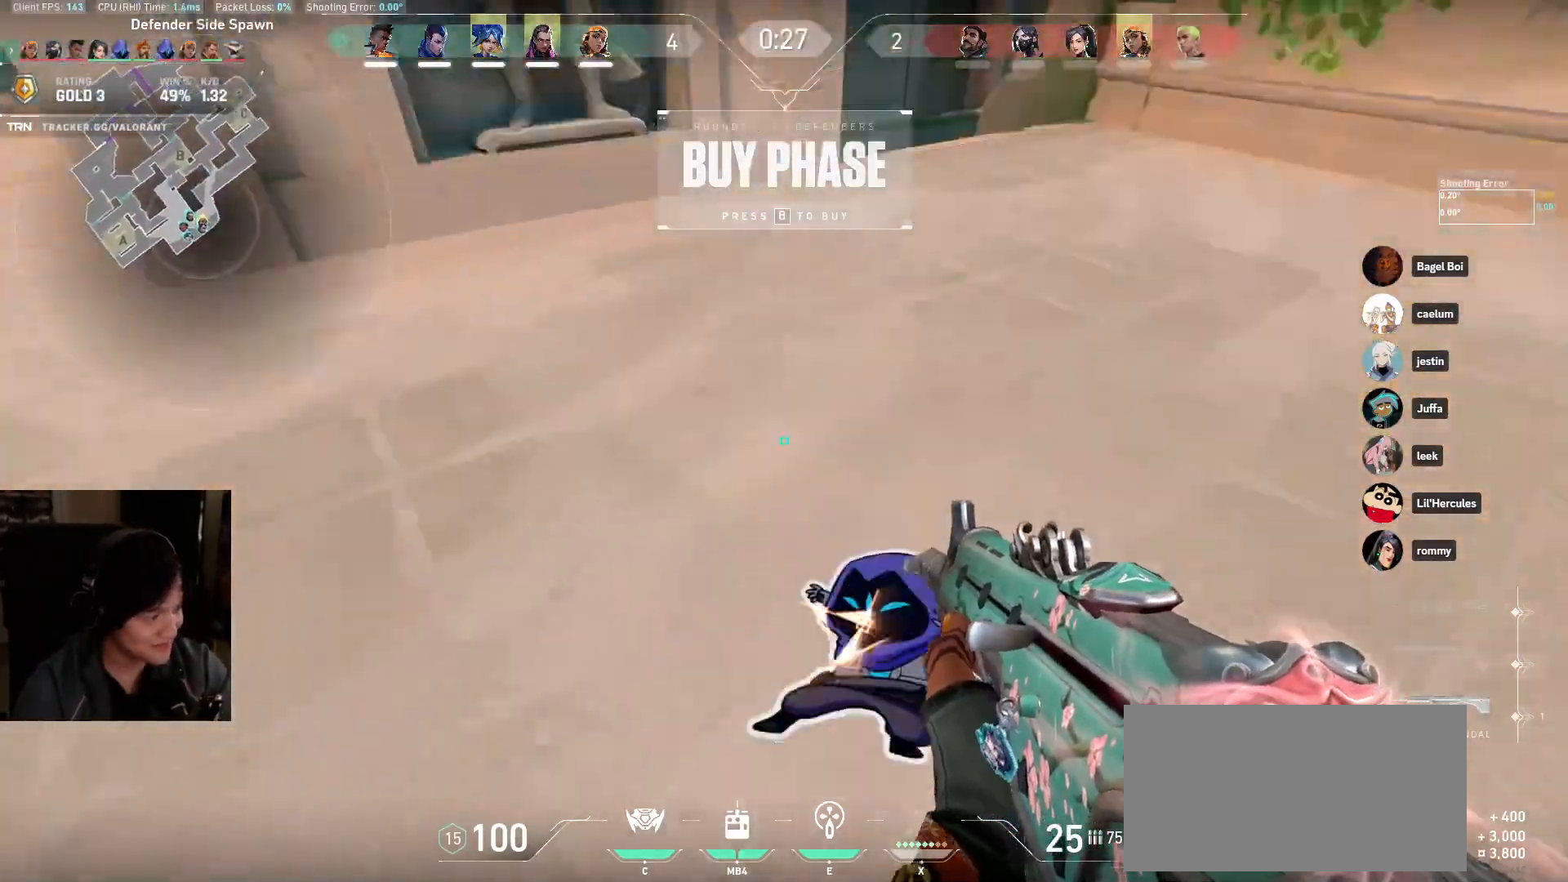
{"keys": ["d", "w"], "mouse": [], "events": [[400, "d", "down"]]}
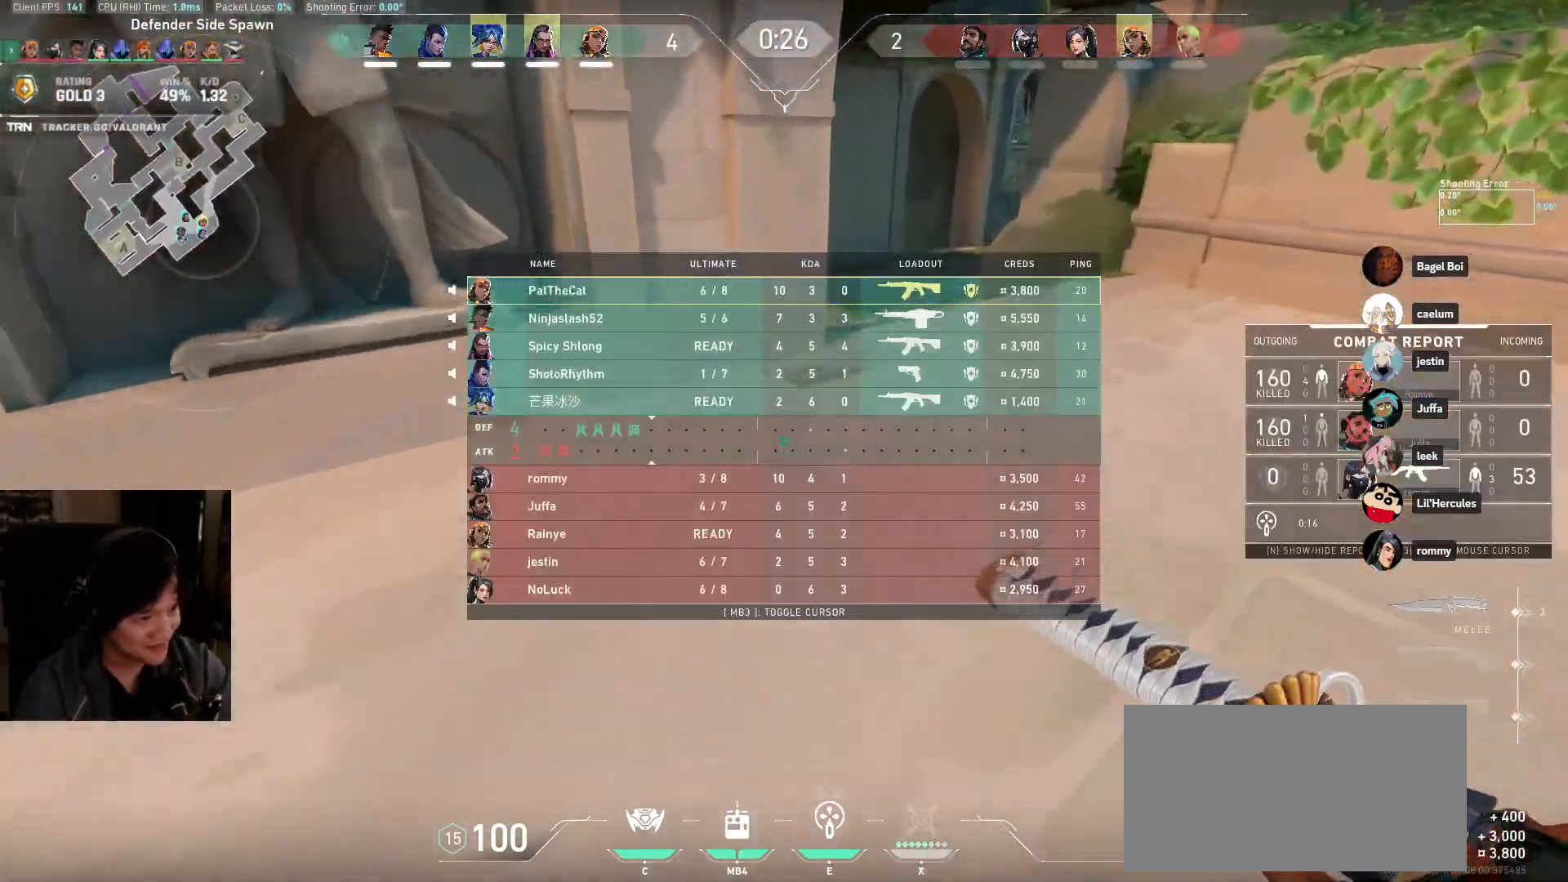
{"keys": ["d", "w"], "mouse": ["left"], "events": [[83, "d", "up"], [383, "mouse_left", "down"], [417, "d", "down"]]}
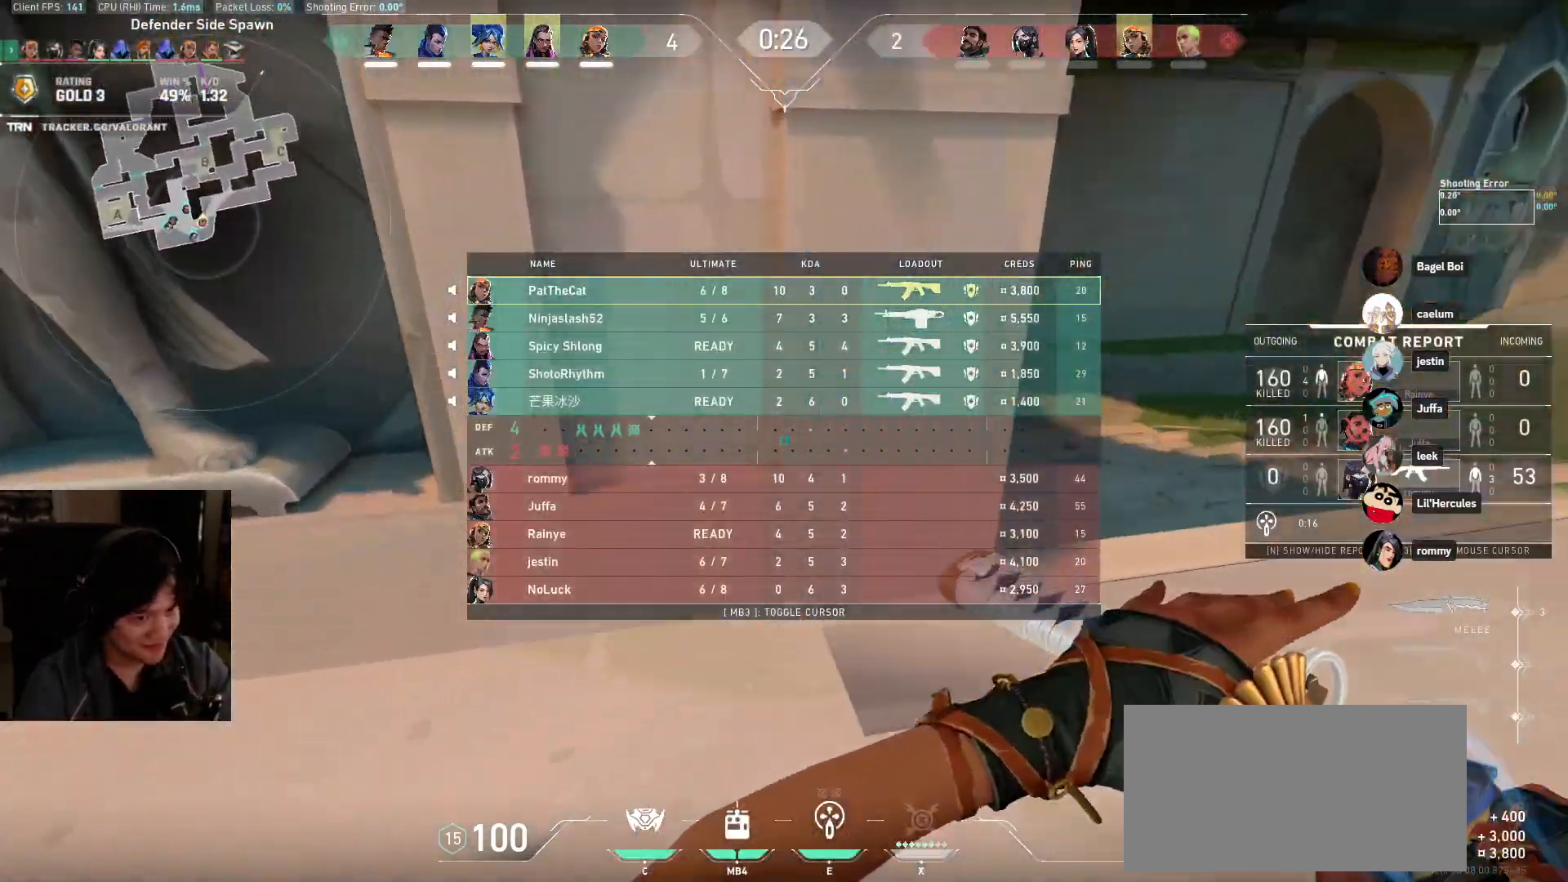
{"keys": ["w"], "mouse": [], "events": [[300, "mouse_left", "up"], [433, "d", "up"]]}
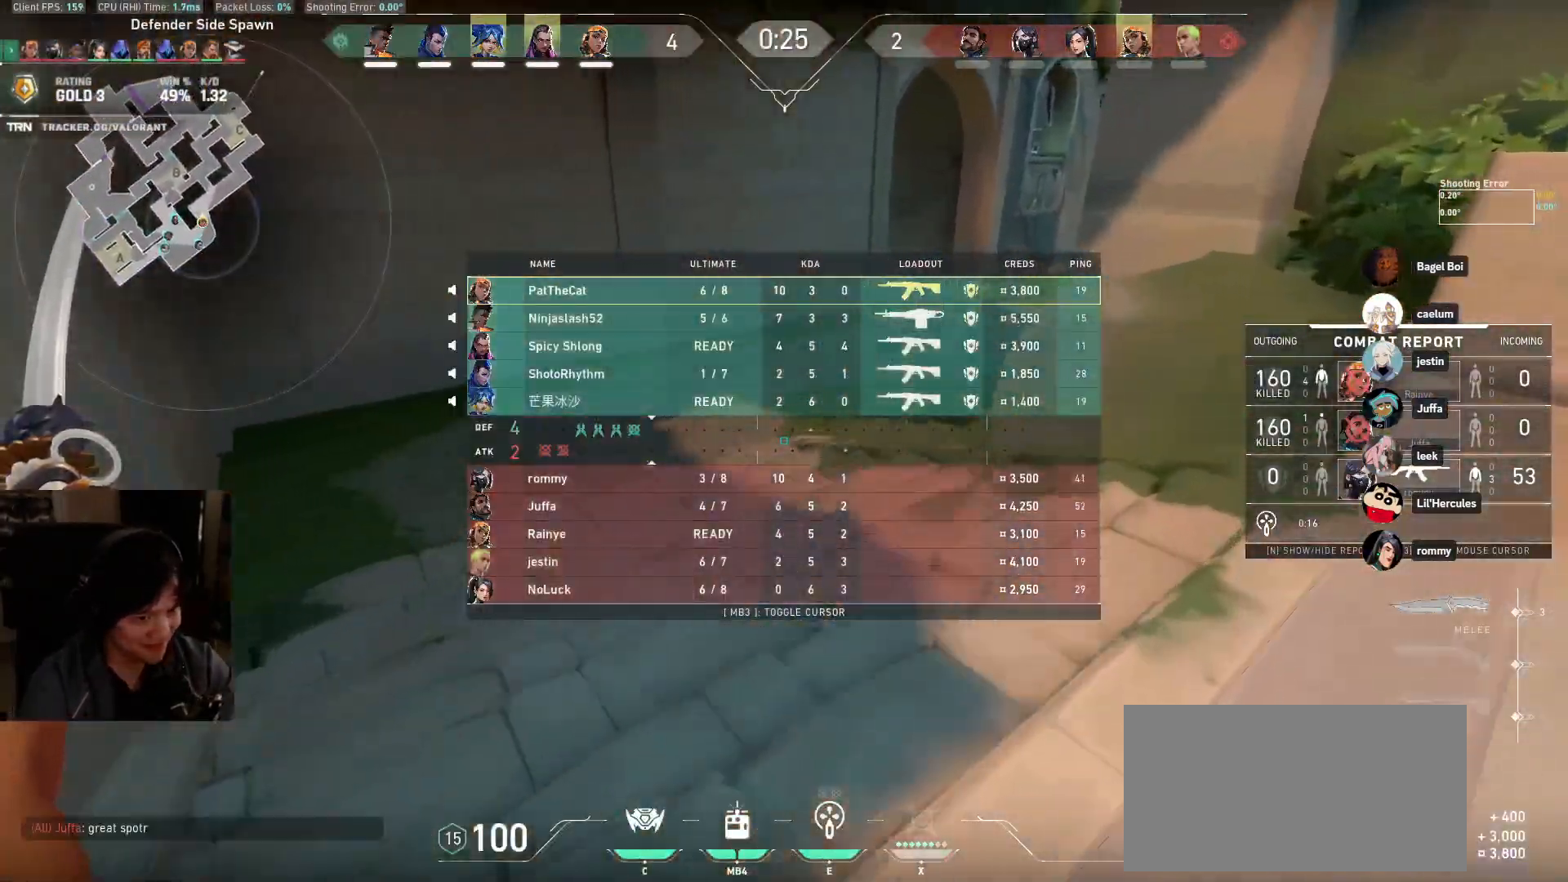
{"keys": ["a", "w"], "mouse": [], "events": [[467, "a", "down"]]}
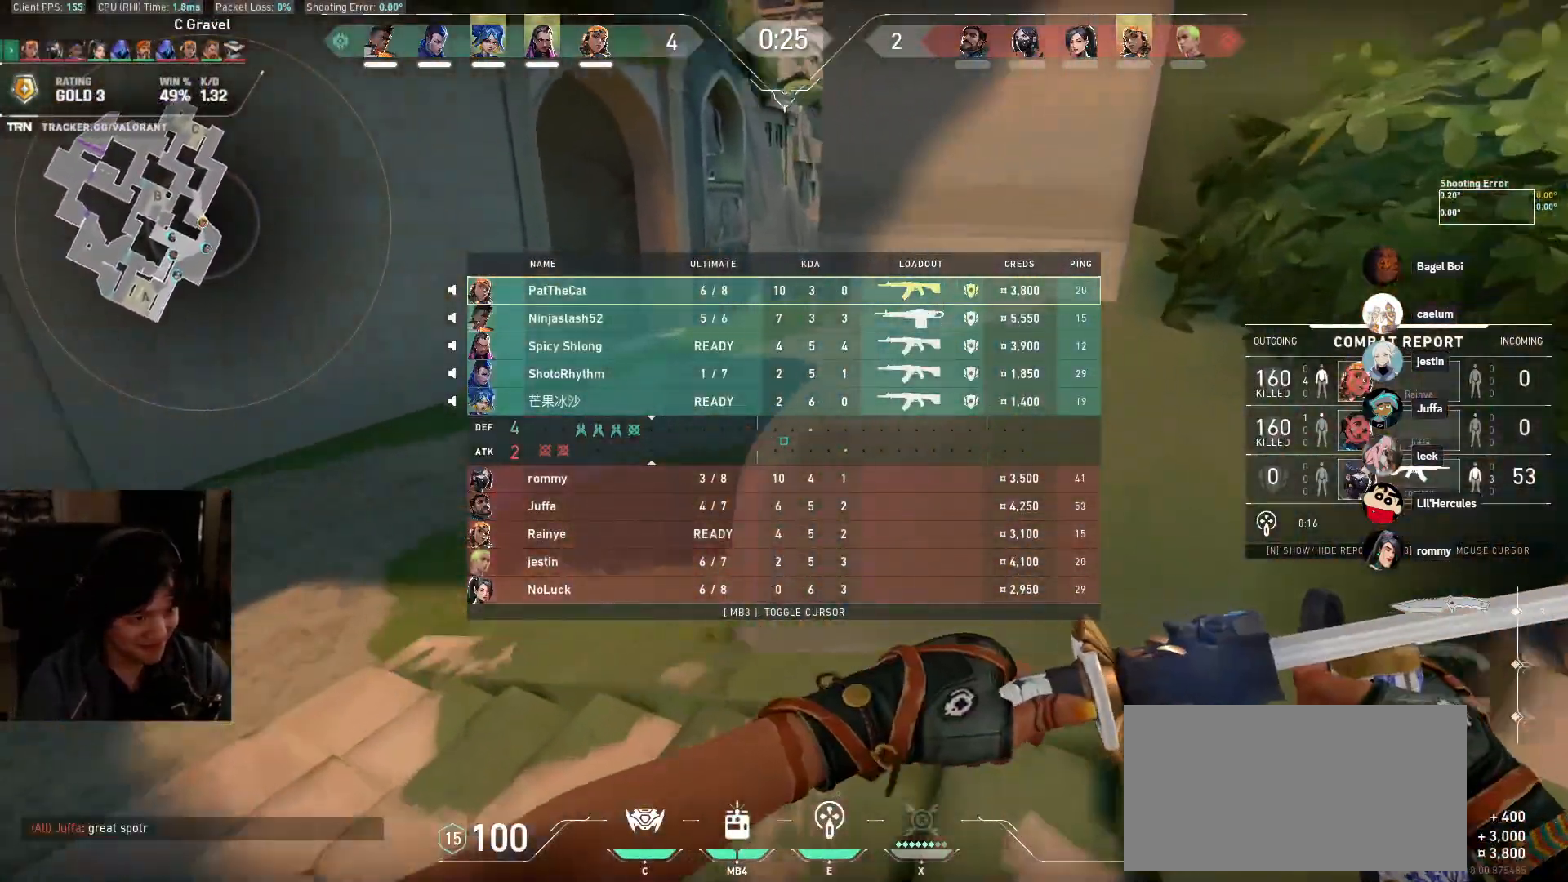
{"keys": ["a", "w"], "mouse": [], "events": [[100, "mouse_left", "down"], [333, "mouse_left", "up"]]}
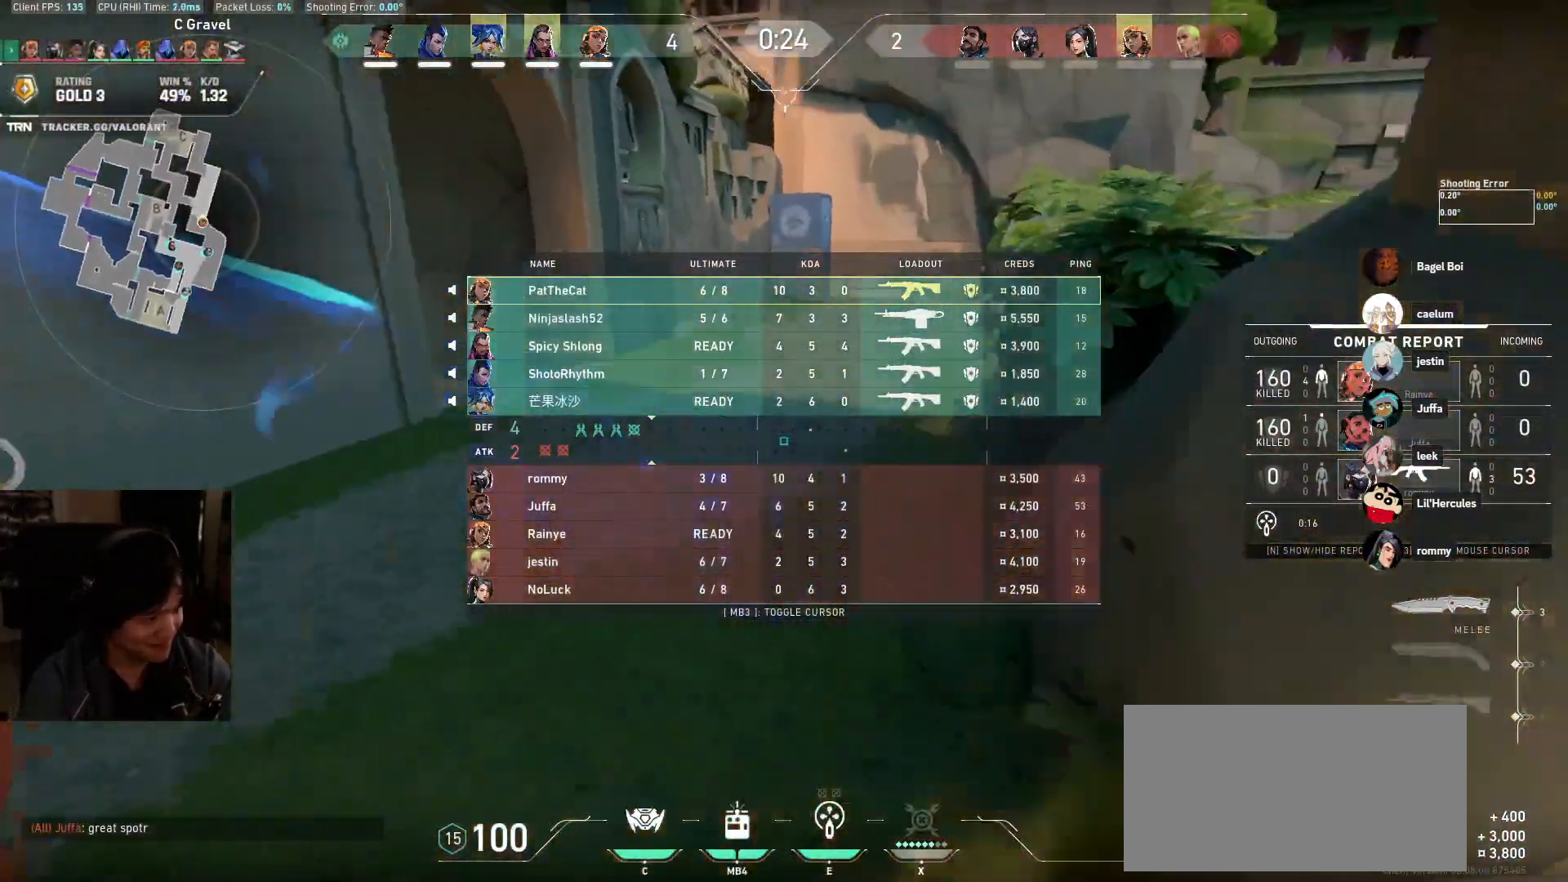
{"keys": ["w"], "mouse": [], "events": [[50, "a", "up"]]}